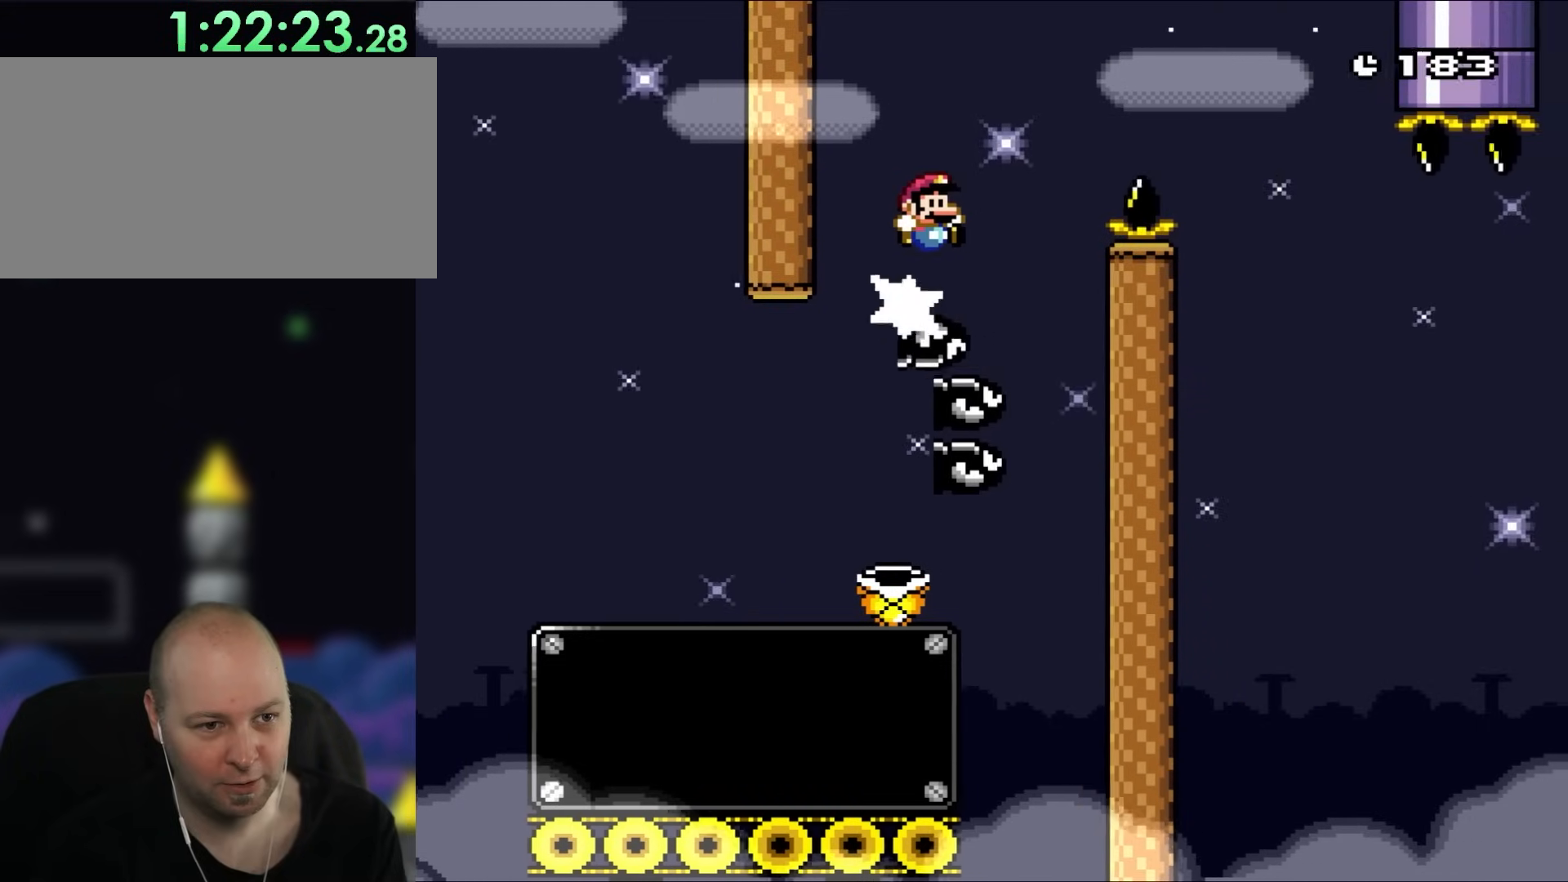
Gameplay with a controller (Nintendo layout); each line is a JSON object with the inputs held at the frame after it. "events" lists button and stick changes between this image and that frame as [ms after this image, input, new state], when the widget could be followed in between. Not read: L3 R3.
{"buttons": ["B", "Y", "DPAD_RIGHT"], "events": [[317, "B", "up"], [383, "B", "down"]]}
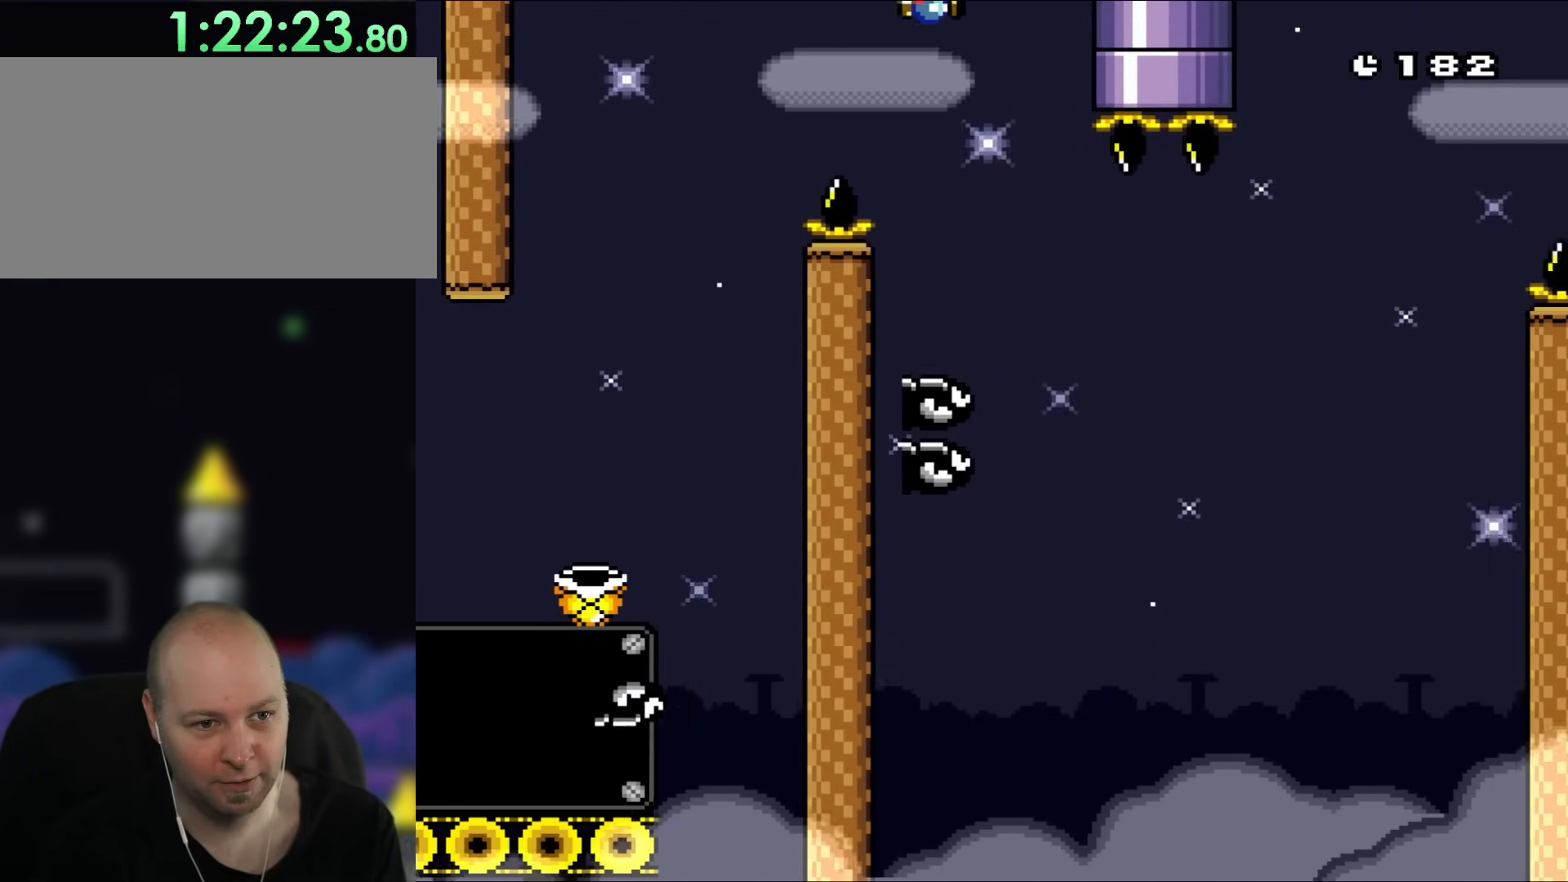
{"buttons": ["Y", "DPAD_RIGHT"], "events": [[50, "B", "up"]]}
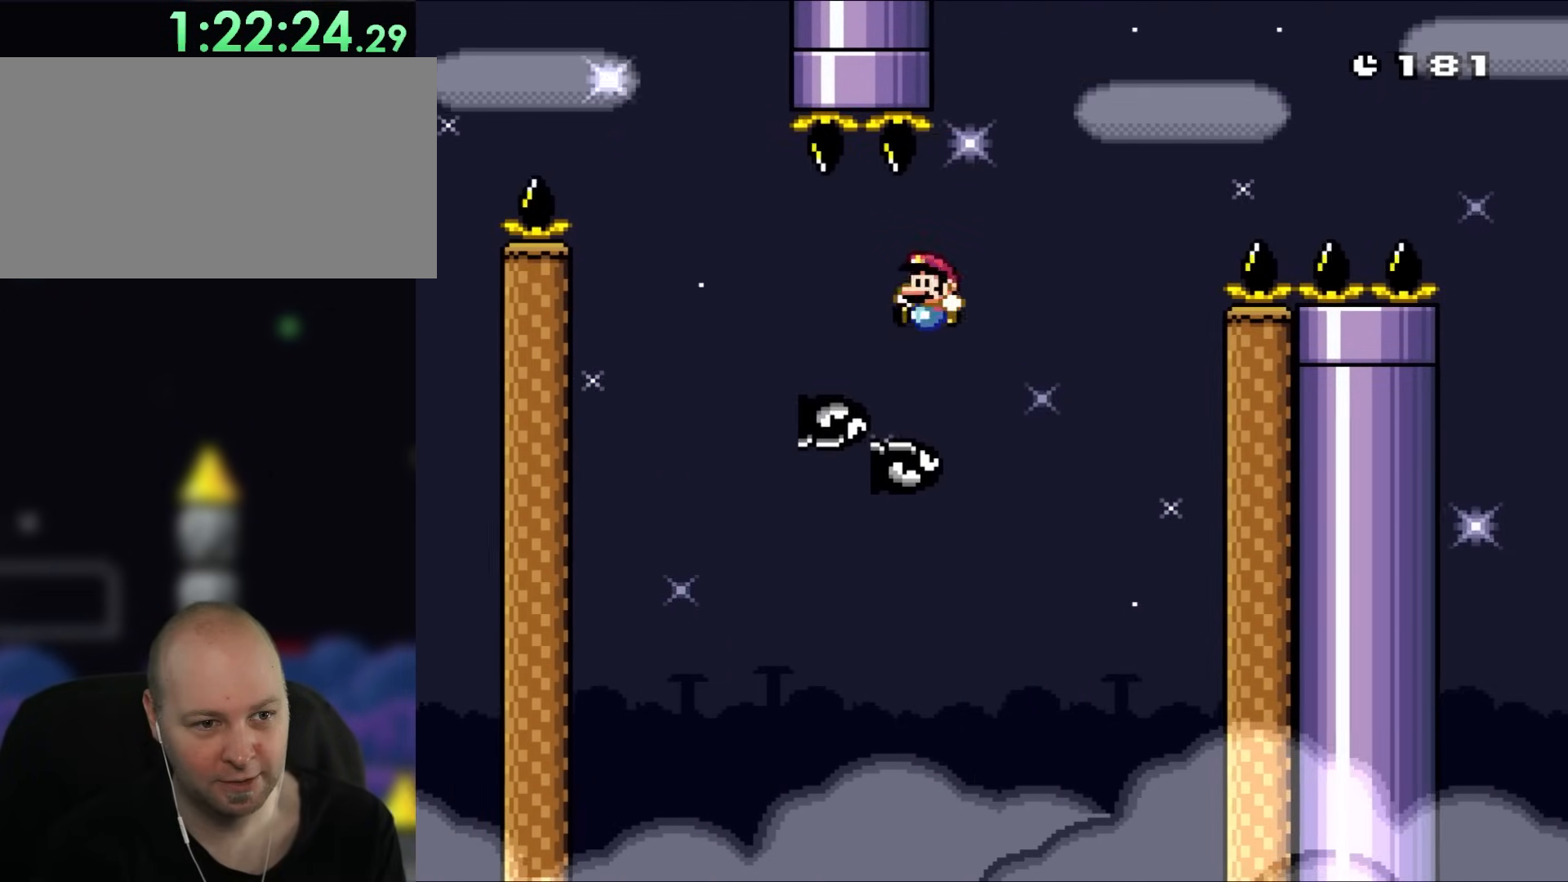
{"buttons": ["B", "Y", "DPAD_RIGHT"], "events": [[17, "DPAD_UP", "down"], [50, "DPAD_RIGHT", "up"], [83, "DPAD_LEFT", "down"], [83, "DPAD_UP", "up"], [117, "B", "down"], [117, "DPAD_UP", "down"], [167, "DPAD_LEFT", "up"], [200, "DPAD_RIGHT", "down"], [200, "DPAD_UP", "up"]]}
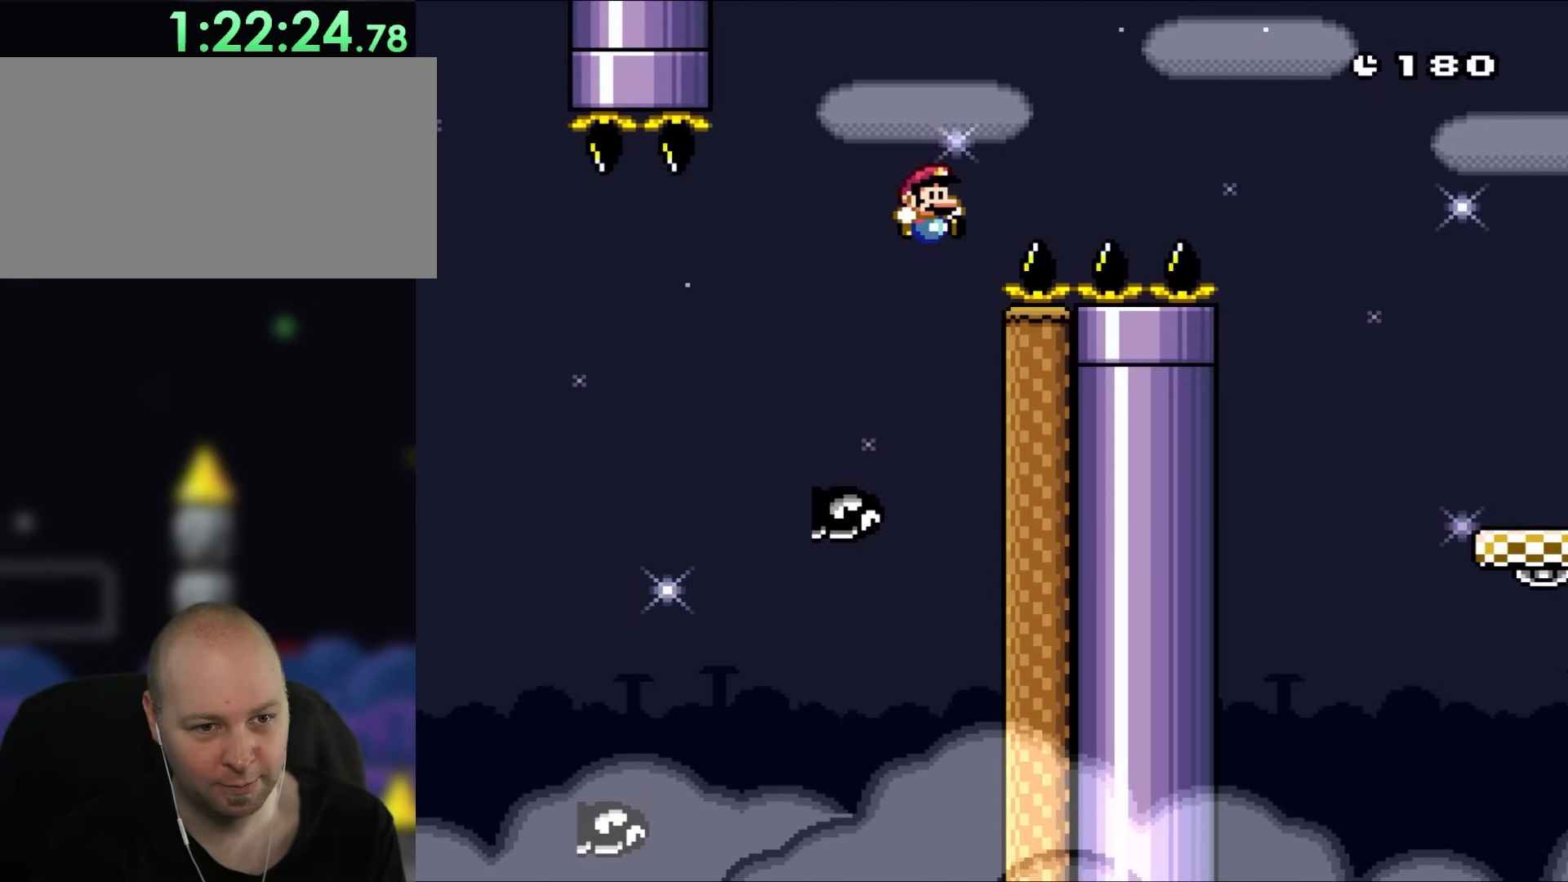
{"buttons": ["B", "Y", "DPAD_RIGHT"], "events": []}
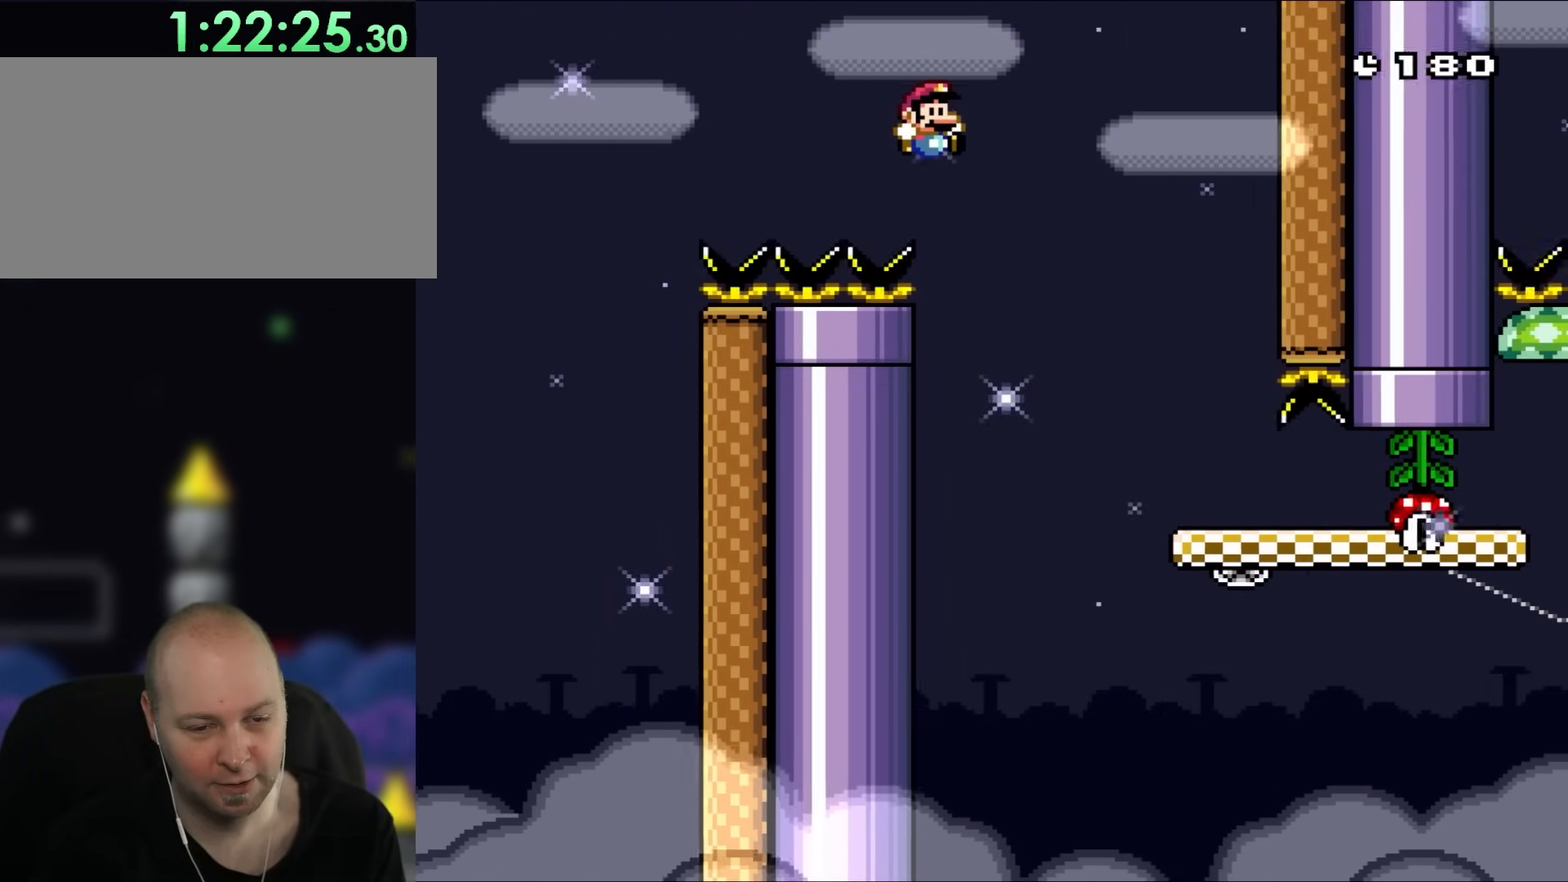
{"buttons": ["Y", "DPAD_LEFT"], "events": [[467, "B", "up"], [467, "DPAD_UP", "down"], [500, "DPAD_LEFT", "down"], [500, "DPAD_RIGHT", "up"], [500, "DPAD_UP", "up"]]}
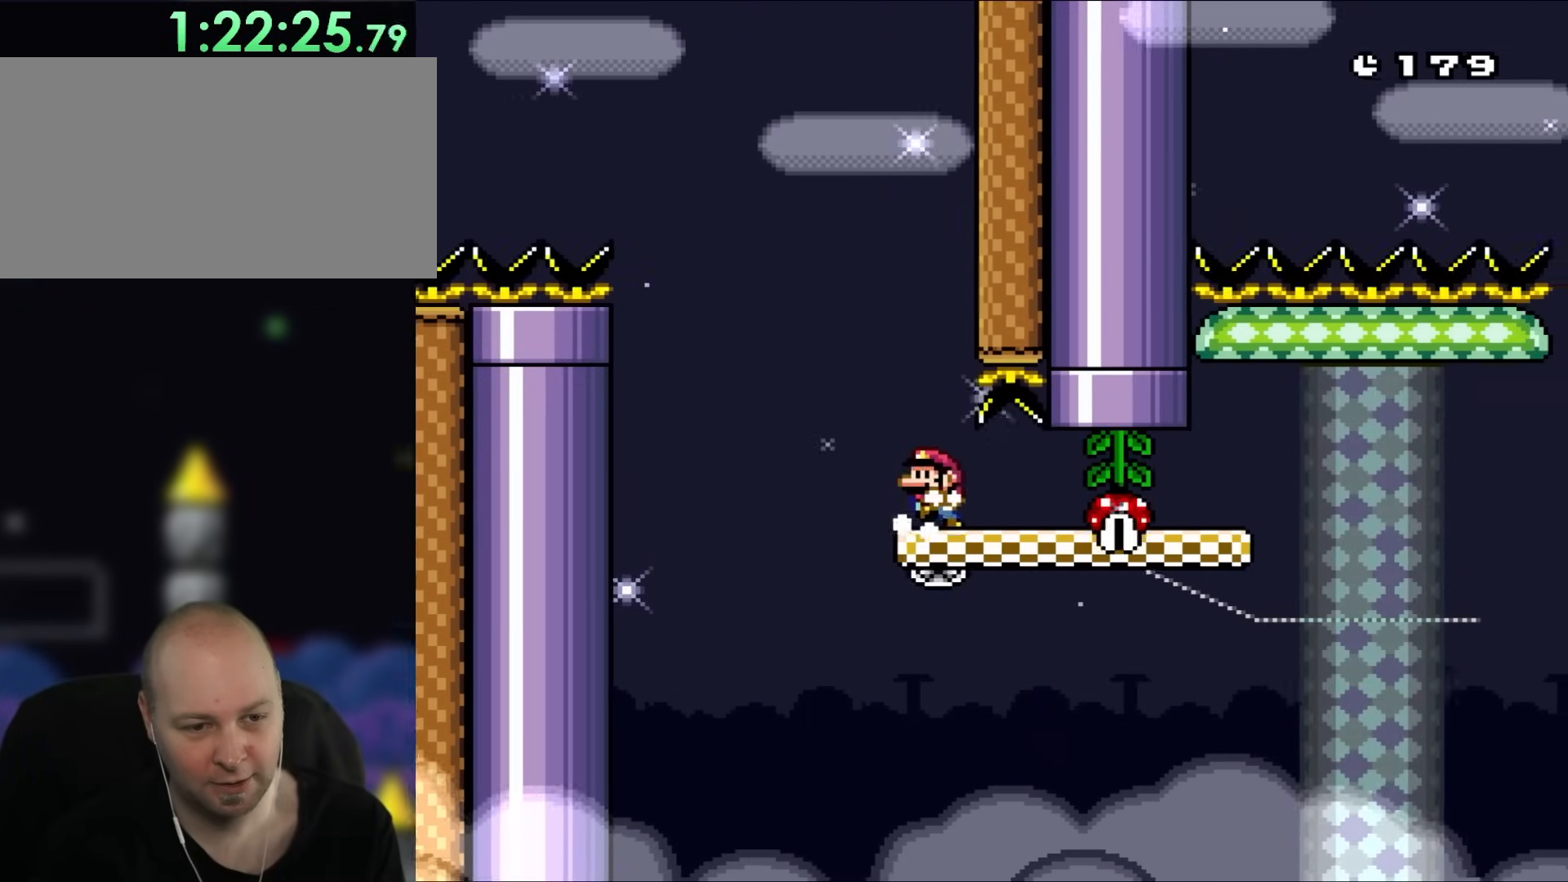
{"buttons": ["Y"], "events": [[150, "DPAD_LEFT", "up"]]}
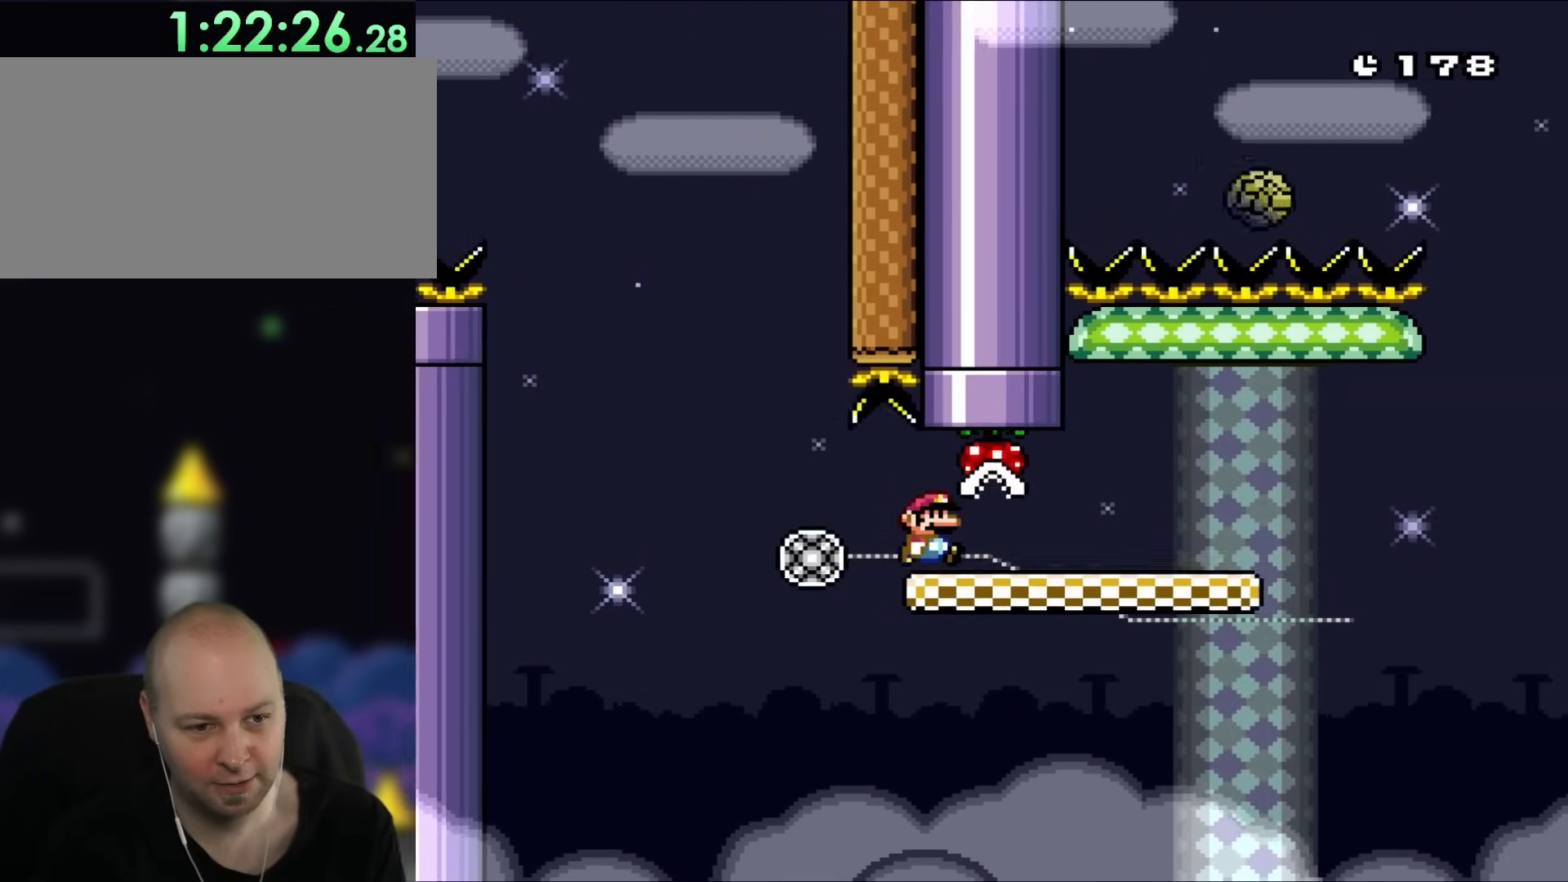
{"buttons": ["Y", "DPAD_LEFT"], "events": [[83, "DPAD_RIGHT", "down"], [400, "DPAD_UP", "down"], [417, "DPAD_LEFT", "down"], [417, "DPAD_RIGHT", "up"], [417, "DPAD_UP", "up"]]}
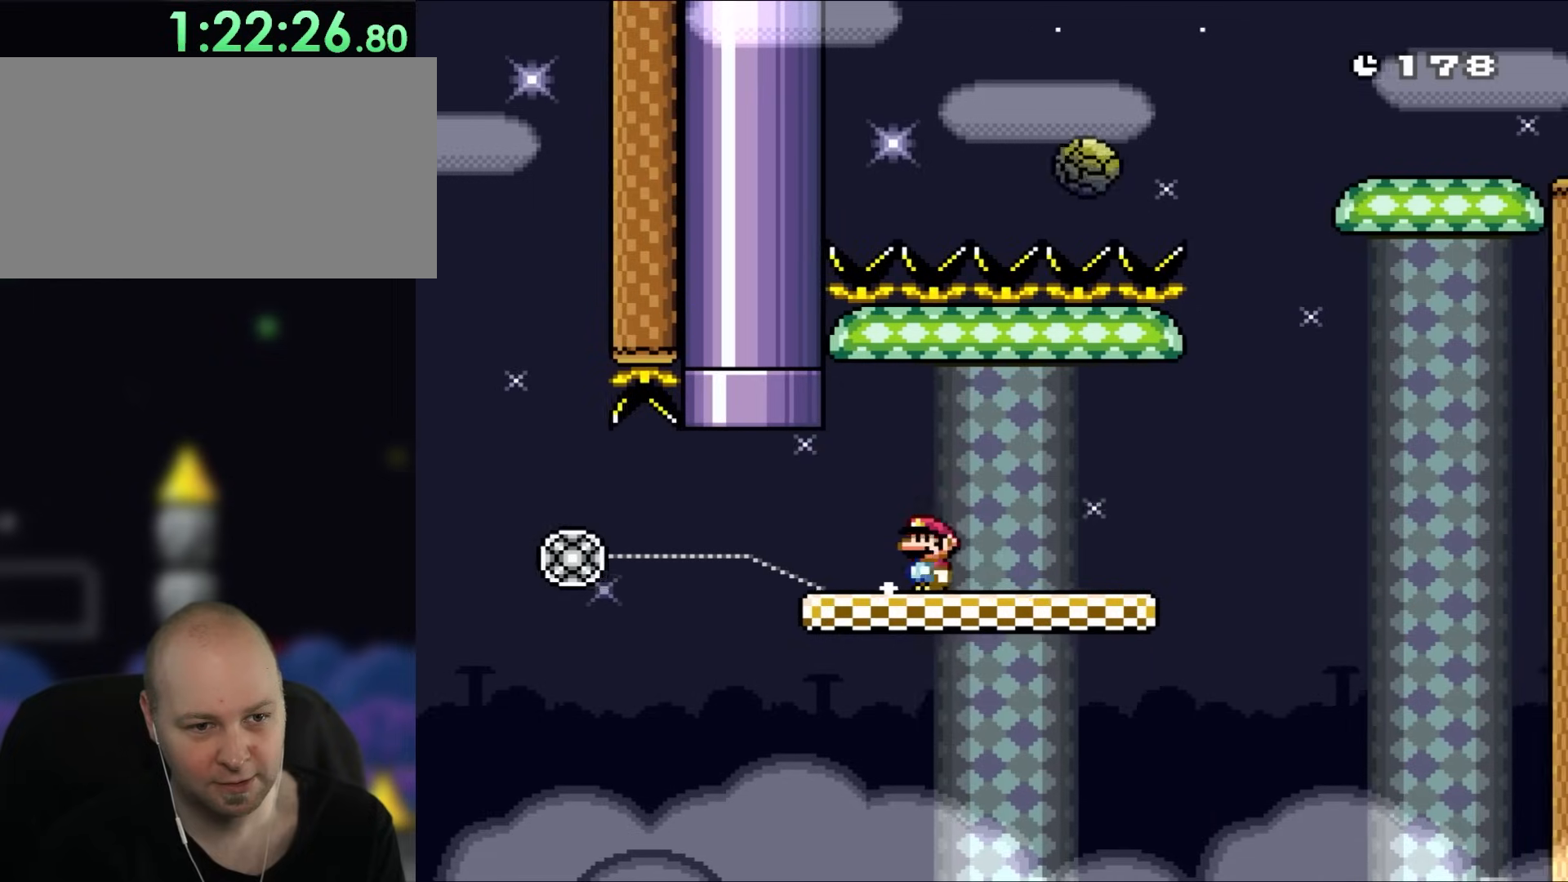
{"buttons": ["X", "DPAD_RIGHT"], "events": [[17, "DPAD_LEFT", "up"], [17, "Y", "up"], [50, "X", "down"], [117, "DPAD_RIGHT", "down"]]}
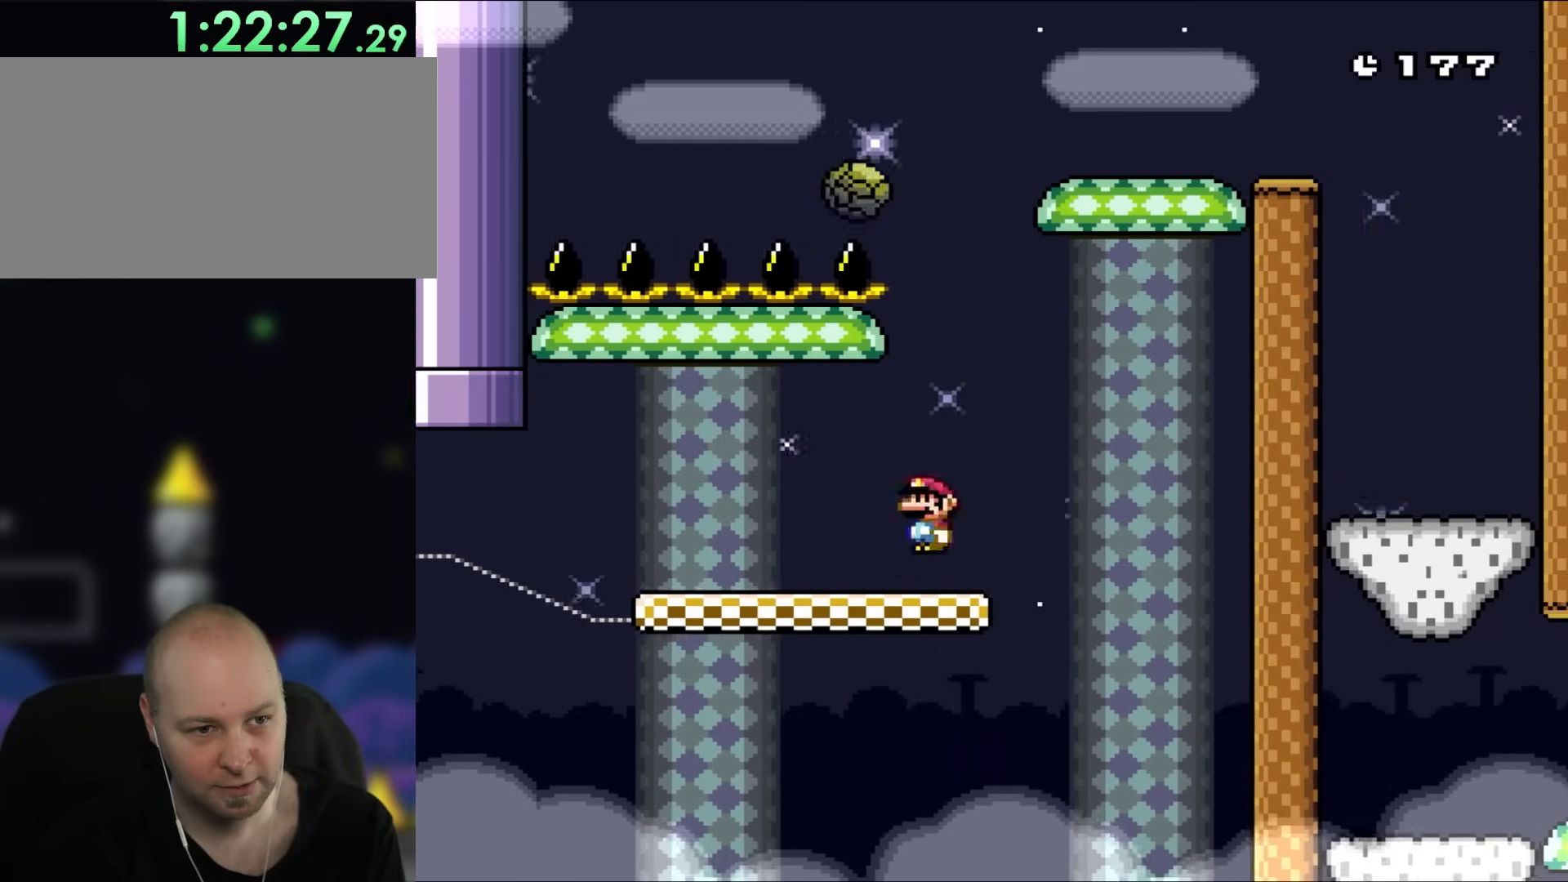
{"buttons": ["X"], "events": [[50, "A", "down"], [150, "DPAD_RIGHT", "up"], [183, "DPAD_LEFT", "down"], [317, "DPAD_LEFT", "up"], [483, "A", "up"]]}
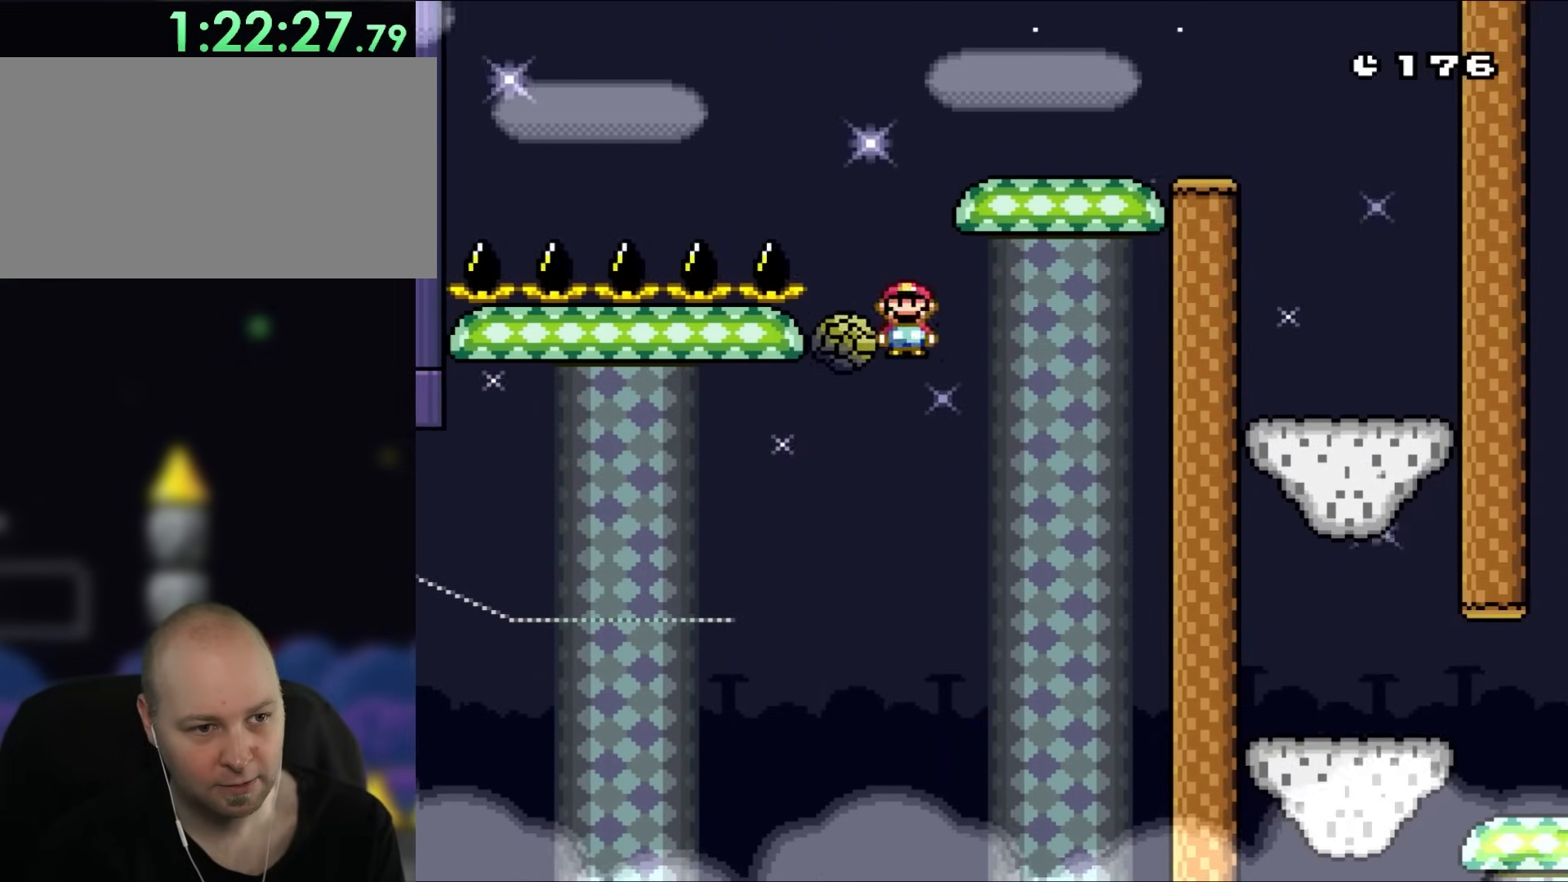
{"buttons": ["A", "X", "DPAD_RIGHT"], "events": [[83, "A", "down"], [83, "DPAD_RIGHT", "down"], [117, "DPAD_UP", "down"], [150, "DPAD_RIGHT", "up"], [183, "DPAD_LEFT", "down"], [183, "DPAD_UP", "up"], [250, "DPAD_LEFT", "up"], [250, "DPAD_UP", "down"], [283, "DPAD_RIGHT", "down"], [283, "DPAD_UP", "up"]]}
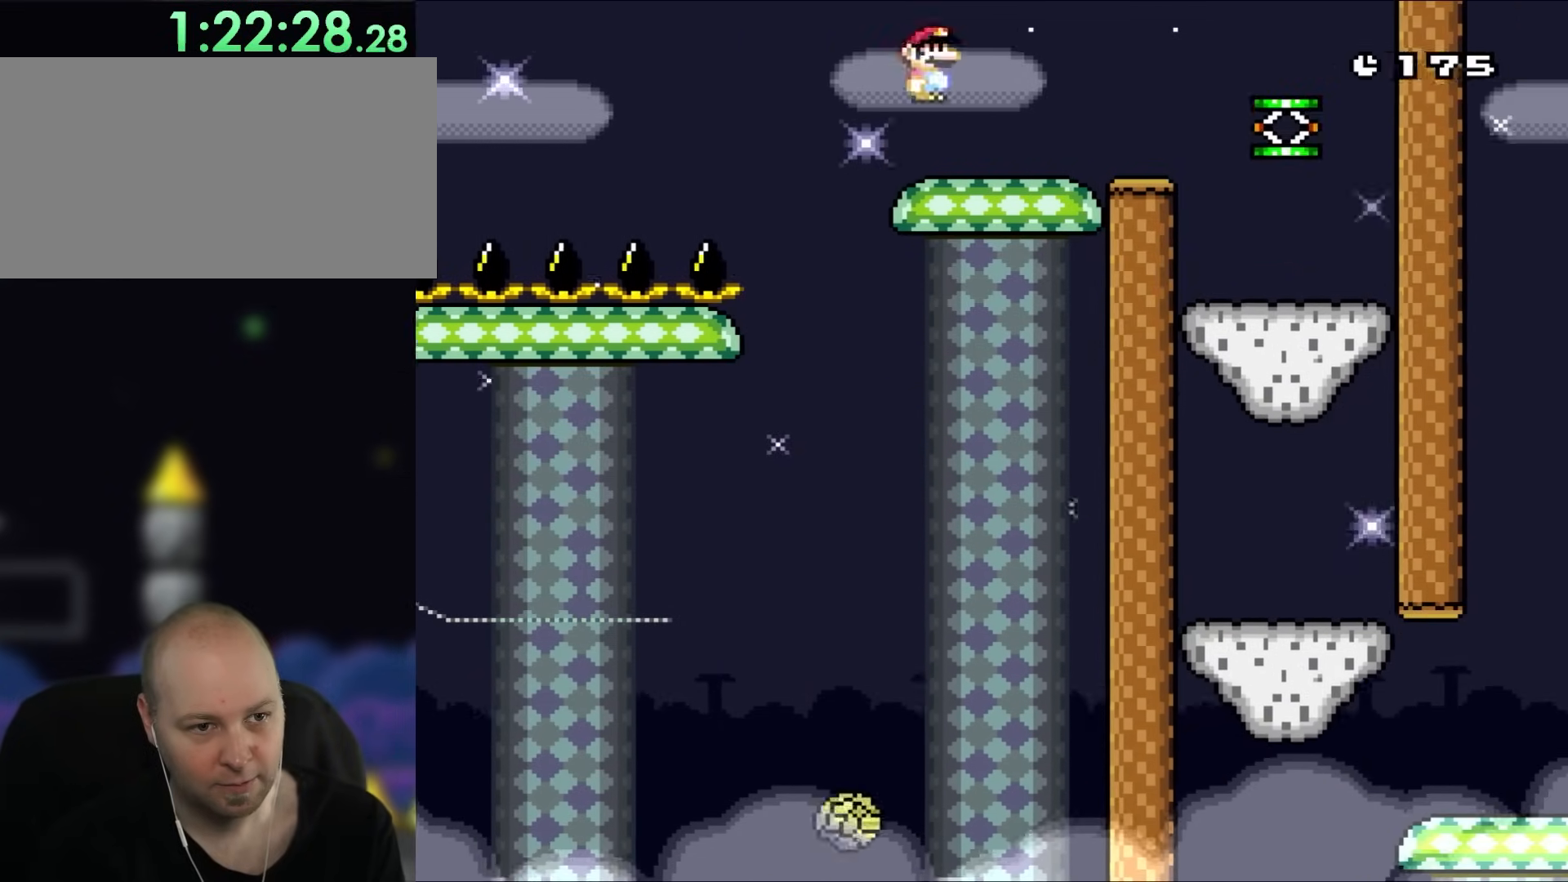
{"buttons": ["X", "DPAD_RIGHT"], "events": [[50, "A", "up"], [283, "DPAD_UP", "down"], [317, "A", "down"], [367, "DPAD_LEFT", "down"], [367, "DPAD_RIGHT", "up"], [383, "DPAD_LEFT", "up"], [417, "DPAD_RIGHT", "down"], [450, "A", "up"], [450, "DPAD_UP", "up"]]}
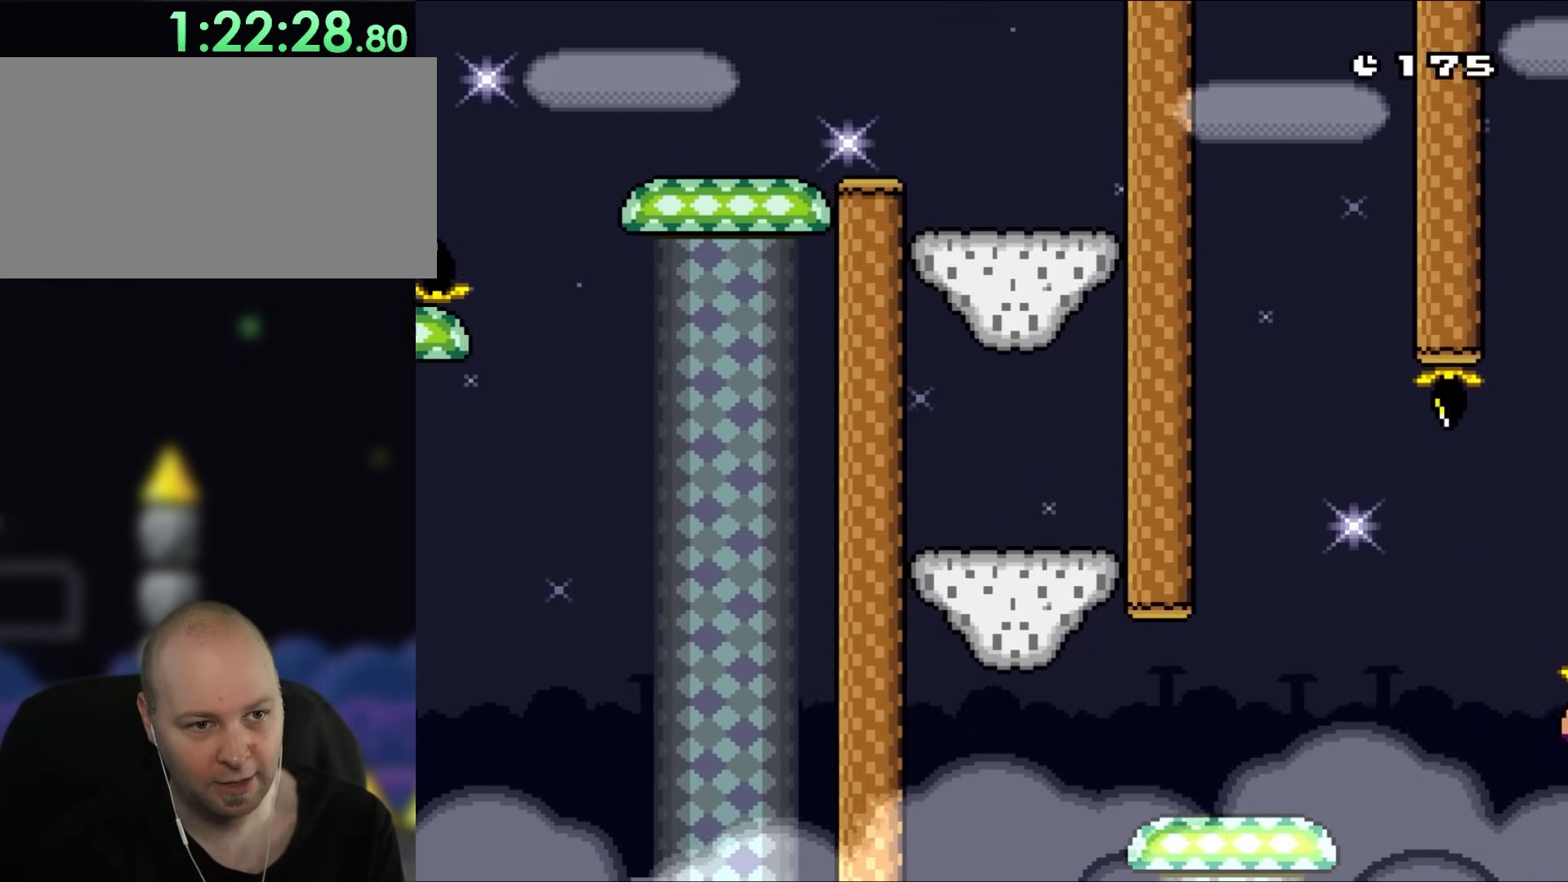
{"buttons": ["Y"], "events": [[183, "DPAD_UP", "down"], [217, "DPAD_RIGHT", "up"], [250, "DPAD_LEFT", "down"], [250, "DPAD_UP", "up"], [383, "DPAD_LEFT", "up"], [467, "Y", "down"], [483, "X", "up"]]}
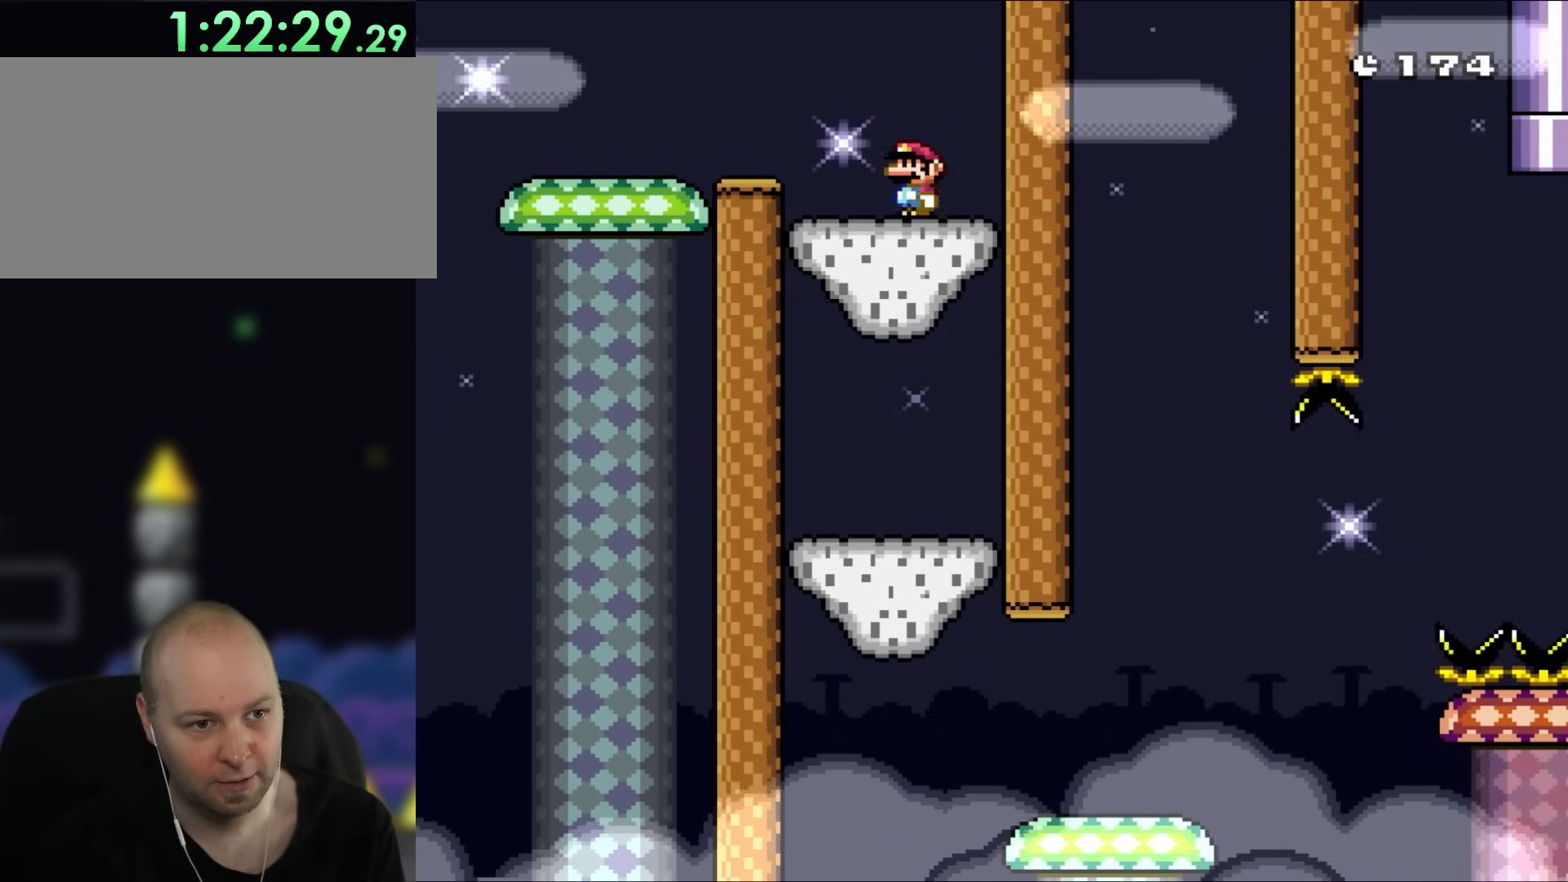
{"buttons": [], "events": [[83, "DPAD_LEFT", "down"], [217, "DPAD_LEFT", "up"], [283, "Y", "up"]]}
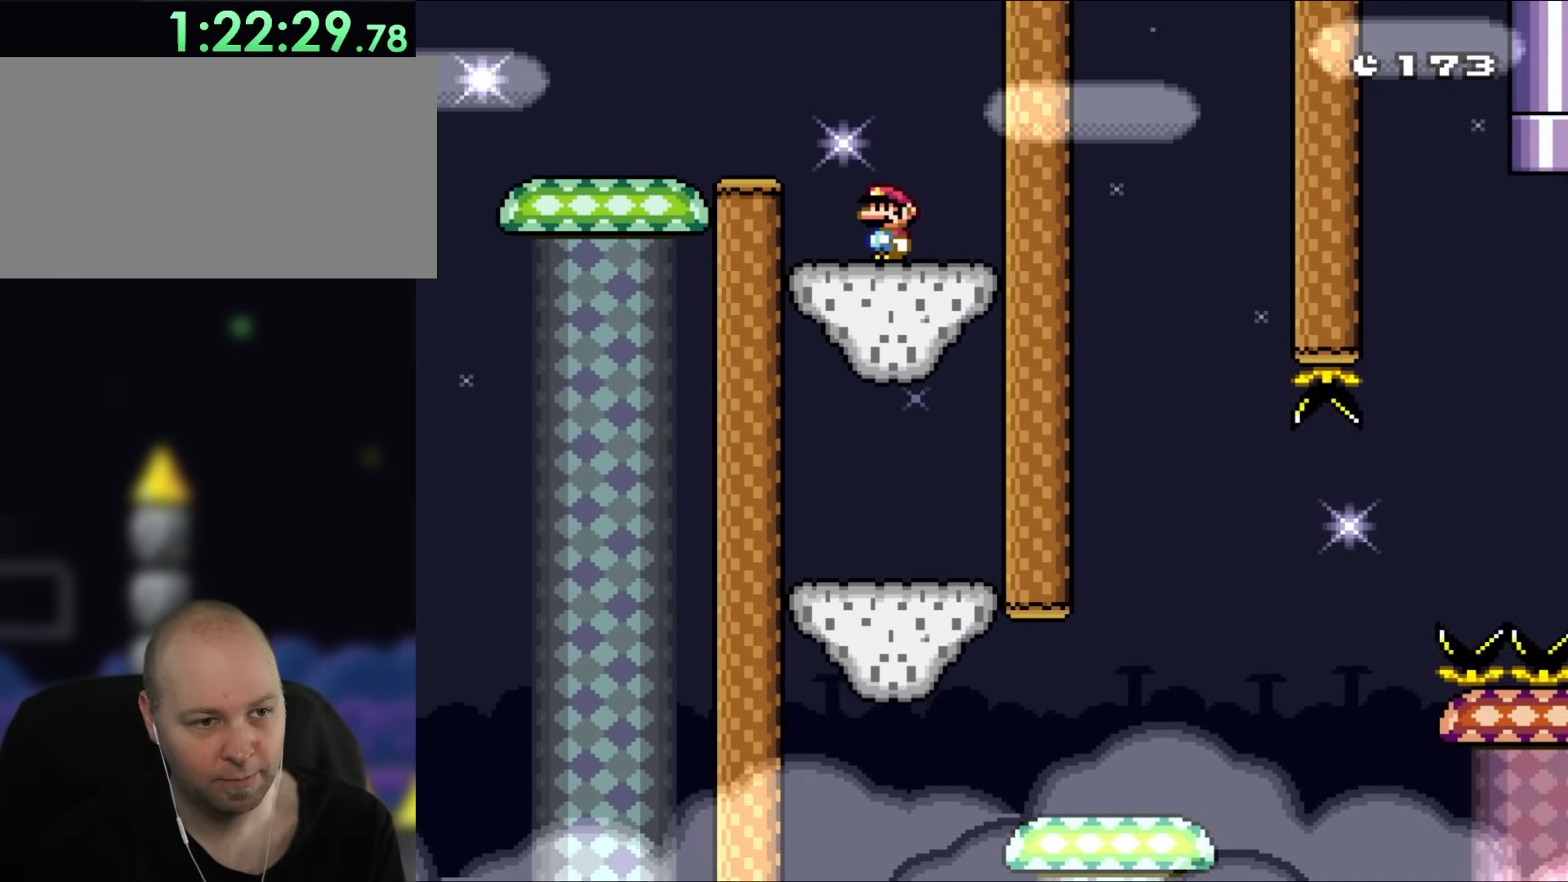
{"buttons": [], "events": []}
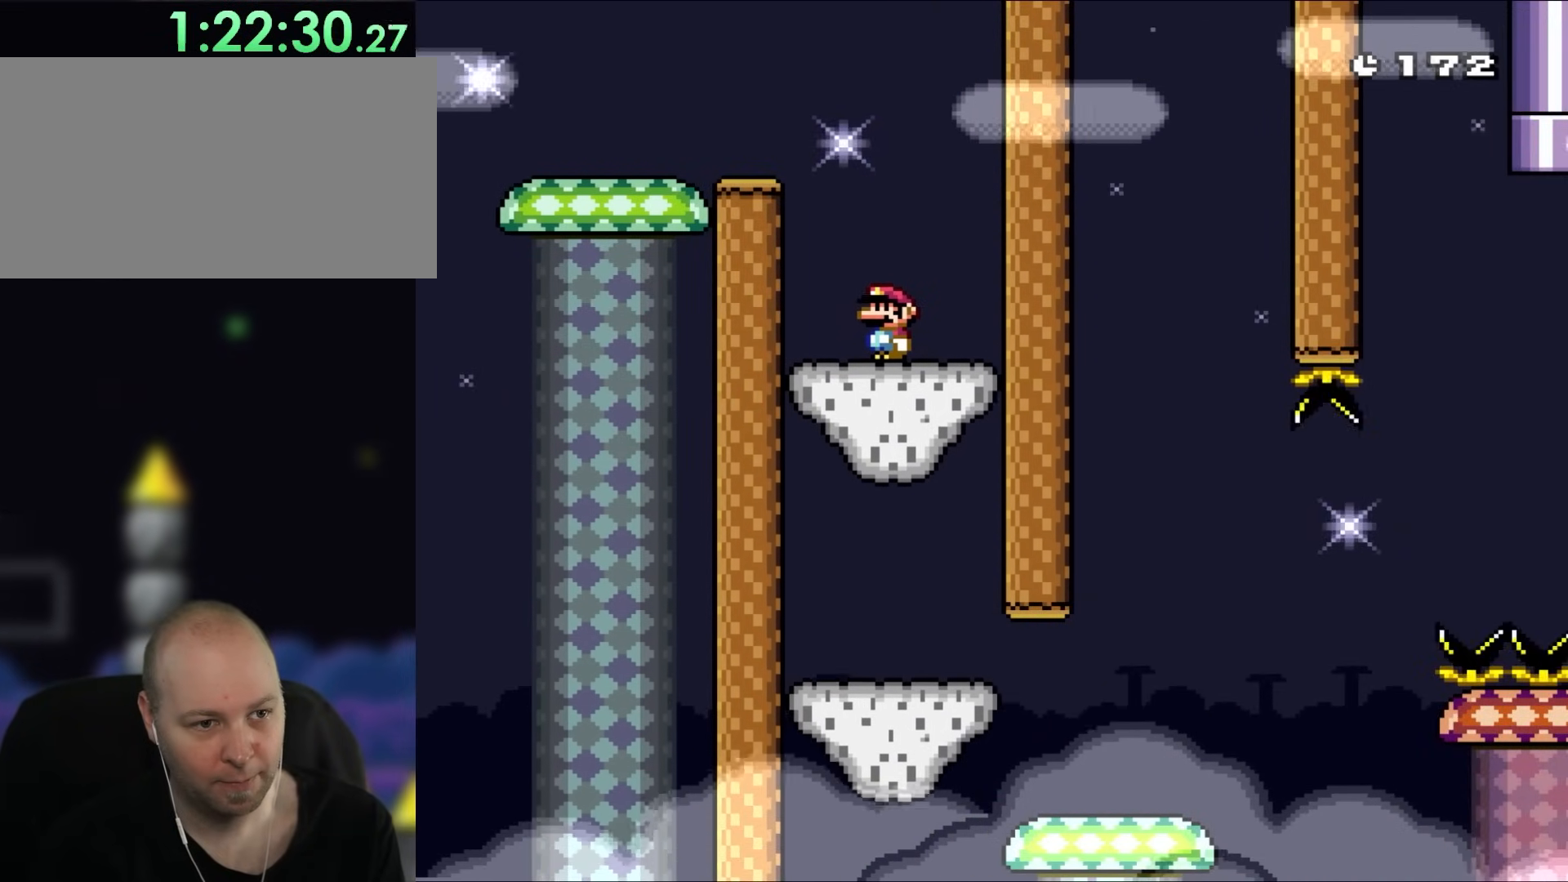
{"buttons": [], "events": []}
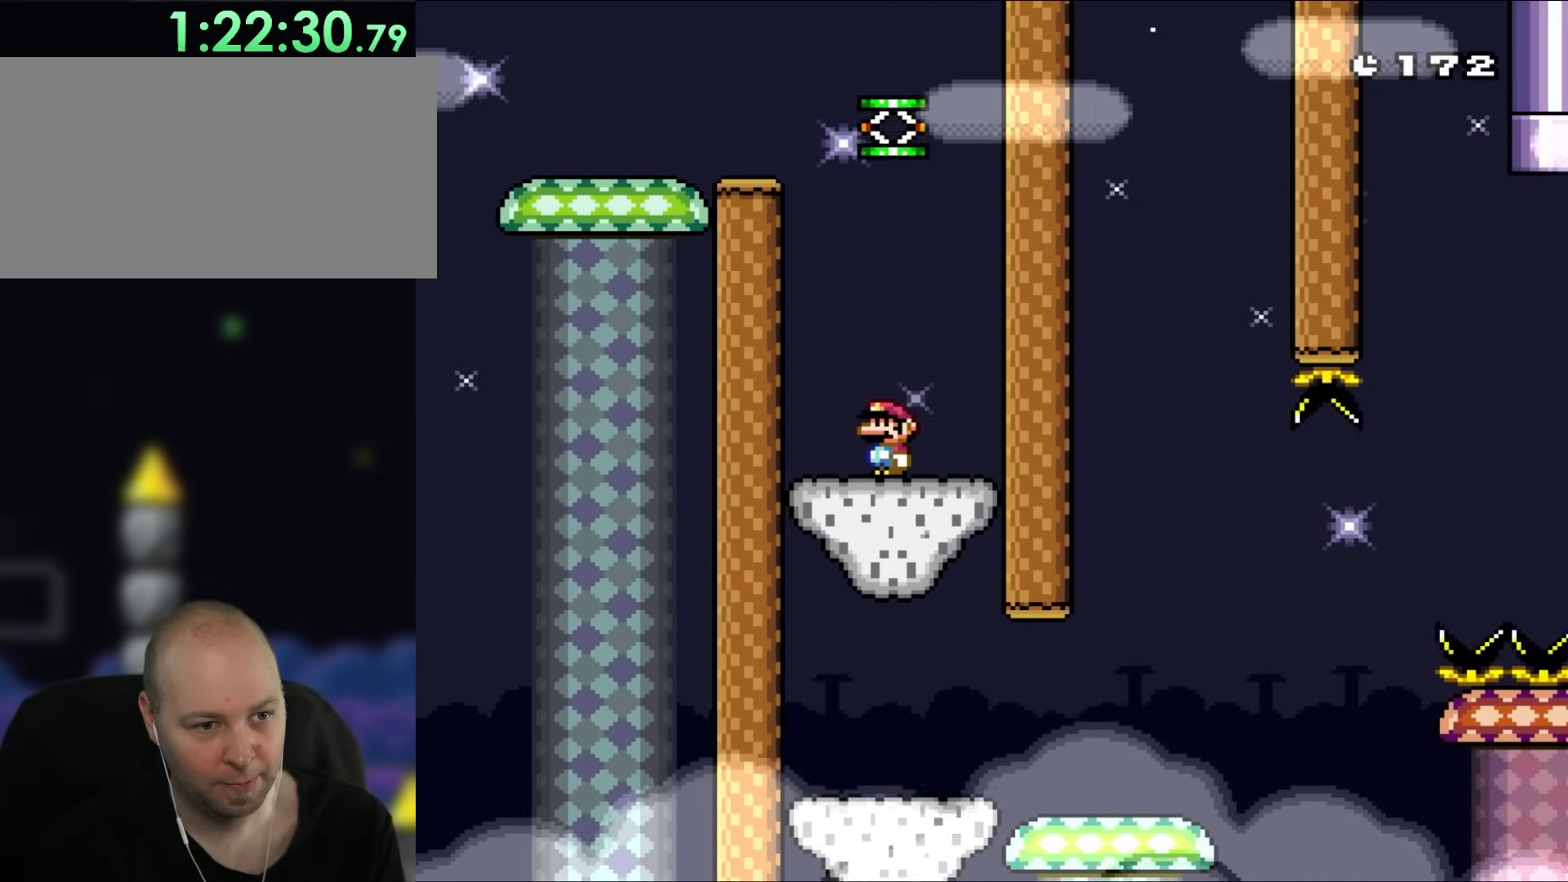
{"buttons": [], "events": []}
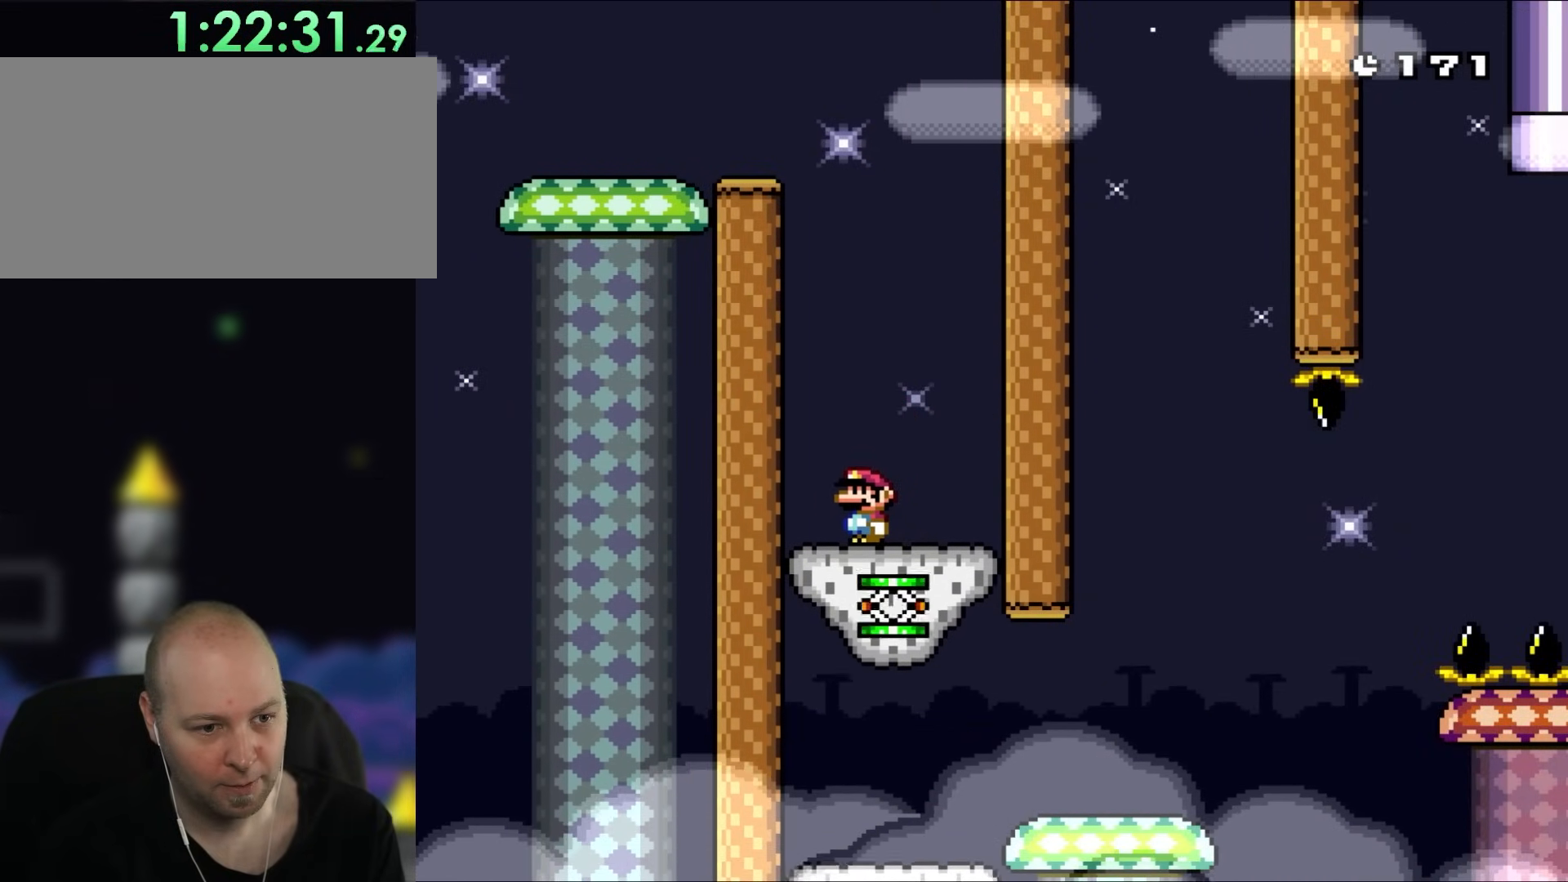
{"buttons": [], "events": []}
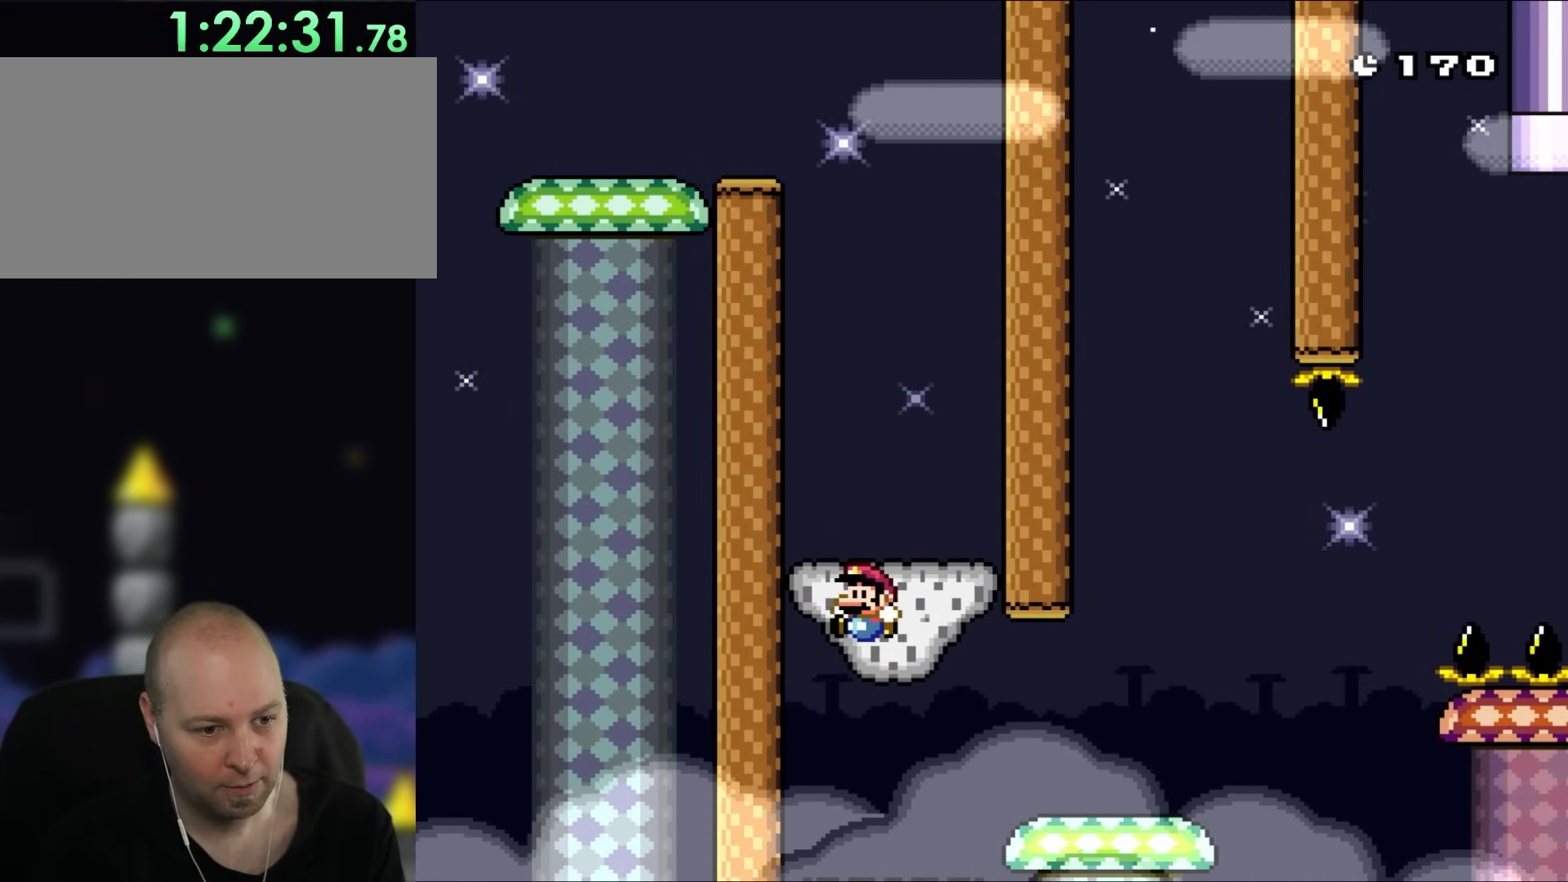
{"buttons": ["A", "X", "DPAD_RIGHT"], "events": [[417, "DPAD_RIGHT", "down"], [500, "A", "down"], [500, "X", "down"]]}
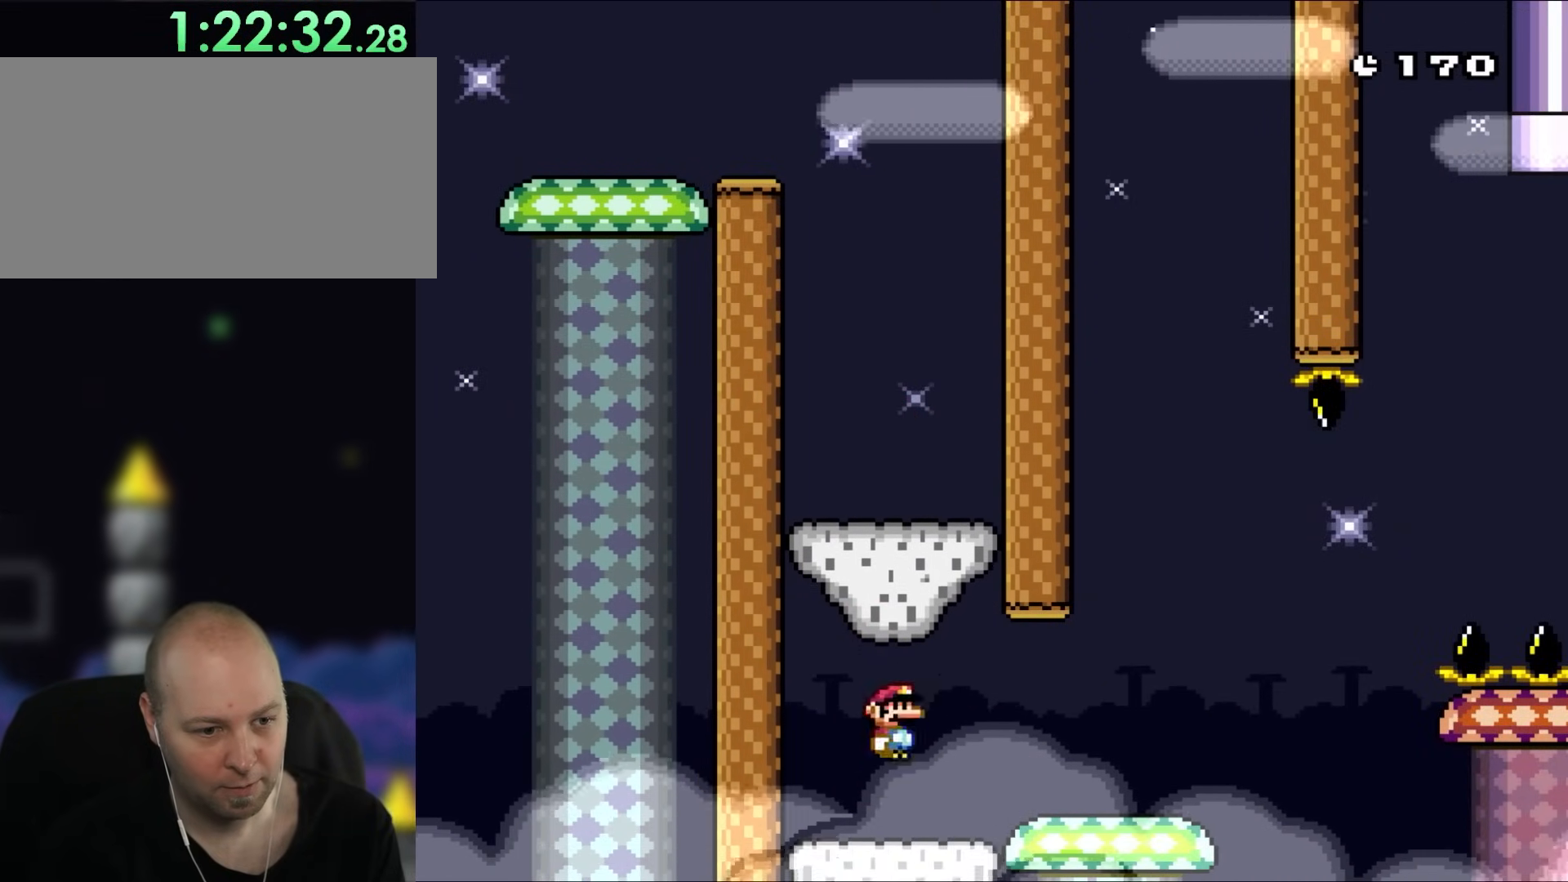
{"buttons": ["X", "DPAD_LEFT"], "events": [[83, "A", "up"], [383, "DPAD_UP", "down"], [450, "DPAD_LEFT", "down"], [450, "DPAD_RIGHT", "up"], [450, "DPAD_UP", "up"]]}
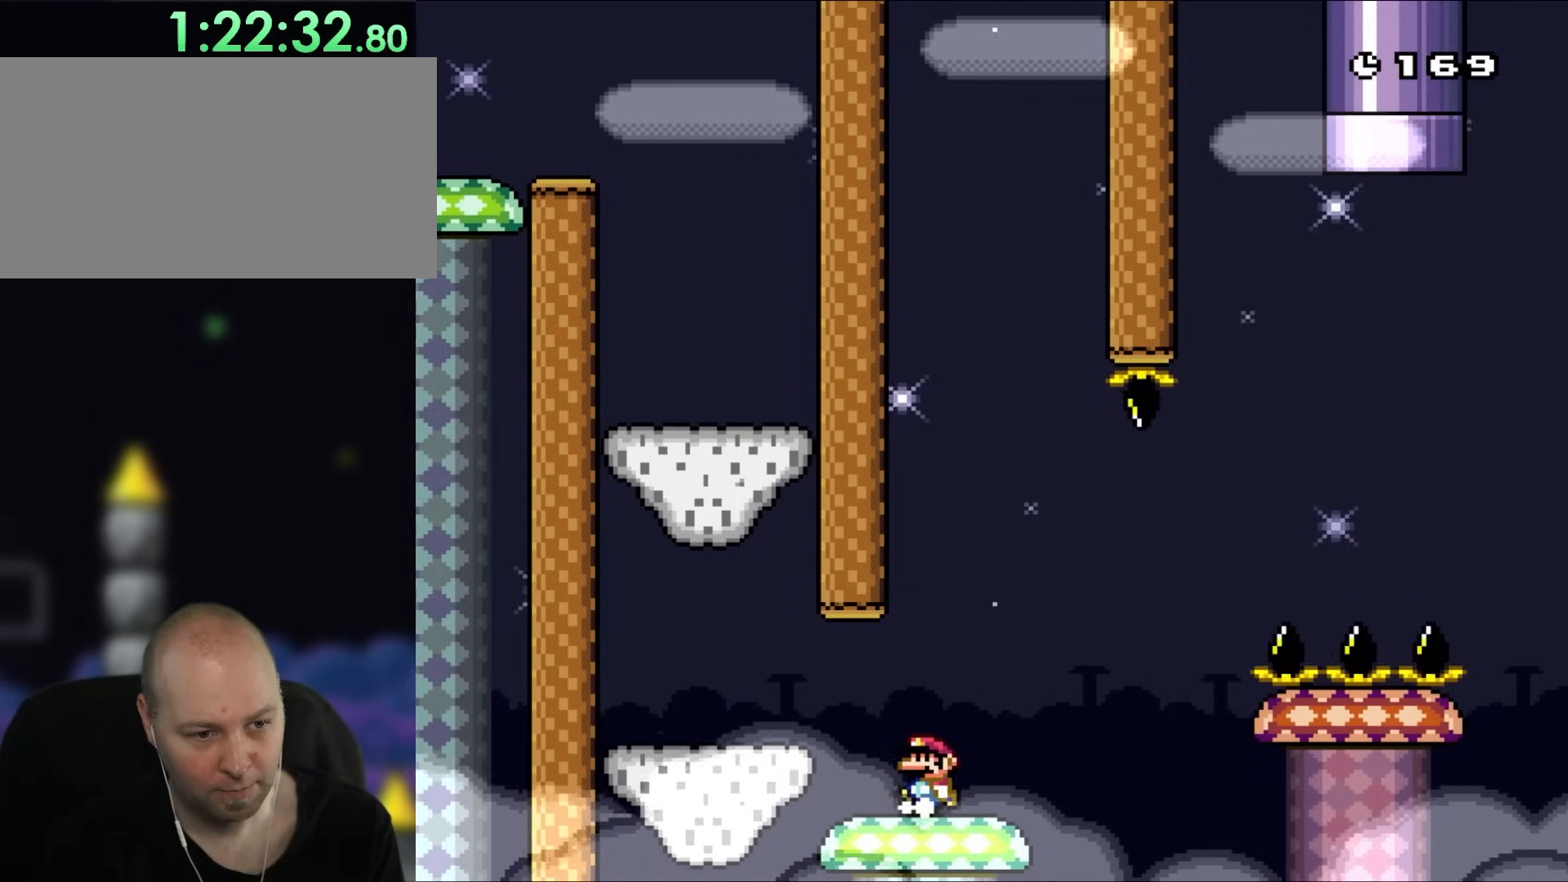
{"buttons": ["Y"], "events": [[50, "Y", "down"], [83, "X", "up"], [150, "DPAD_LEFT", "up"], [317, "DPAD_LEFT", "down"], [433, "DPAD_LEFT", "up"]]}
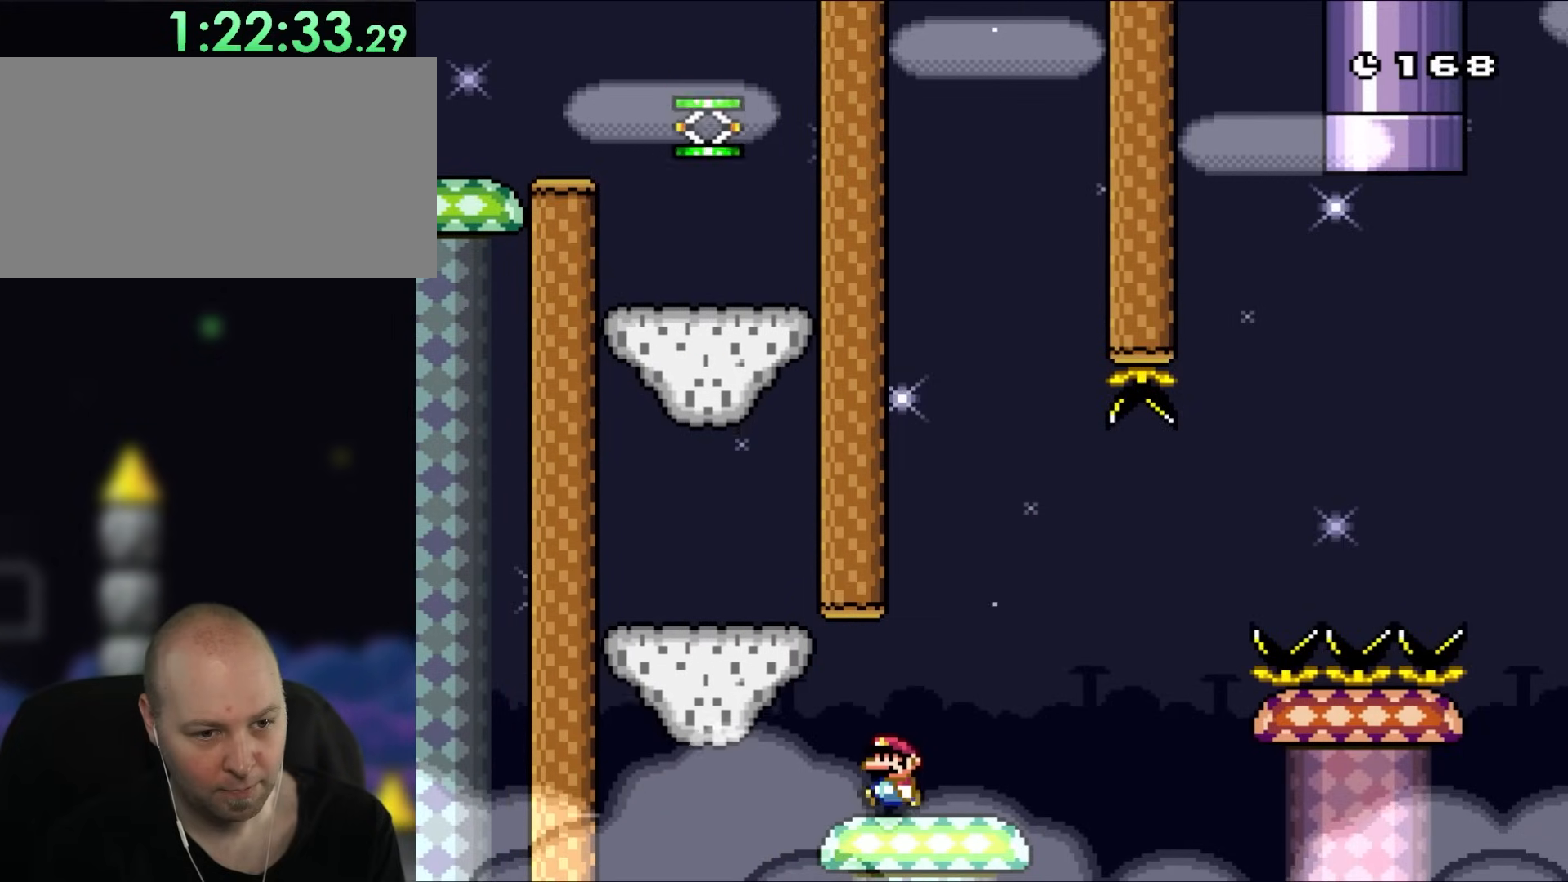
{"buttons": ["A", "X", "DPAD_UP"], "events": [[83, "DPAD_LEFT", "down"], [217, "X", "down"], [217, "Y", "up"], [450, "A", "down"], [450, "DPAD_UP", "down"], [483, "DPAD_LEFT", "up"]]}
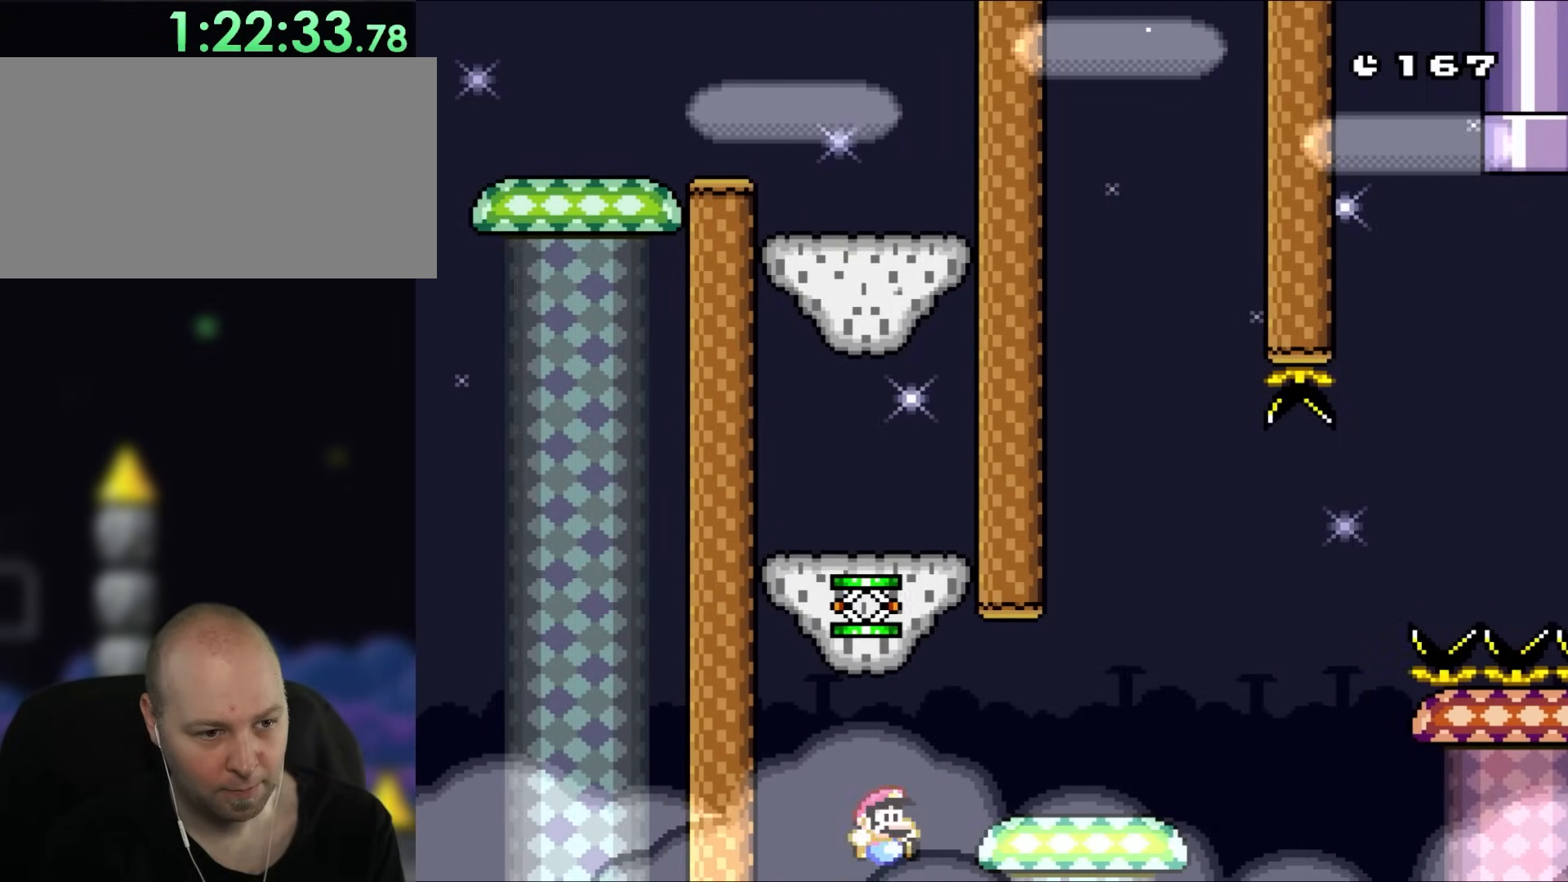
{"buttons": [], "events": [[17, "A", "up"], [17, "DPAD_RIGHT", "down"], [17, "DPAD_UP", "up"], [183, "A", "down"], [350, "DPAD_UP", "down"], [383, "A", "up"], [417, "DPAD_UP", "up"], [417, "X", "up"], [450, "DPAD_RIGHT", "up"]]}
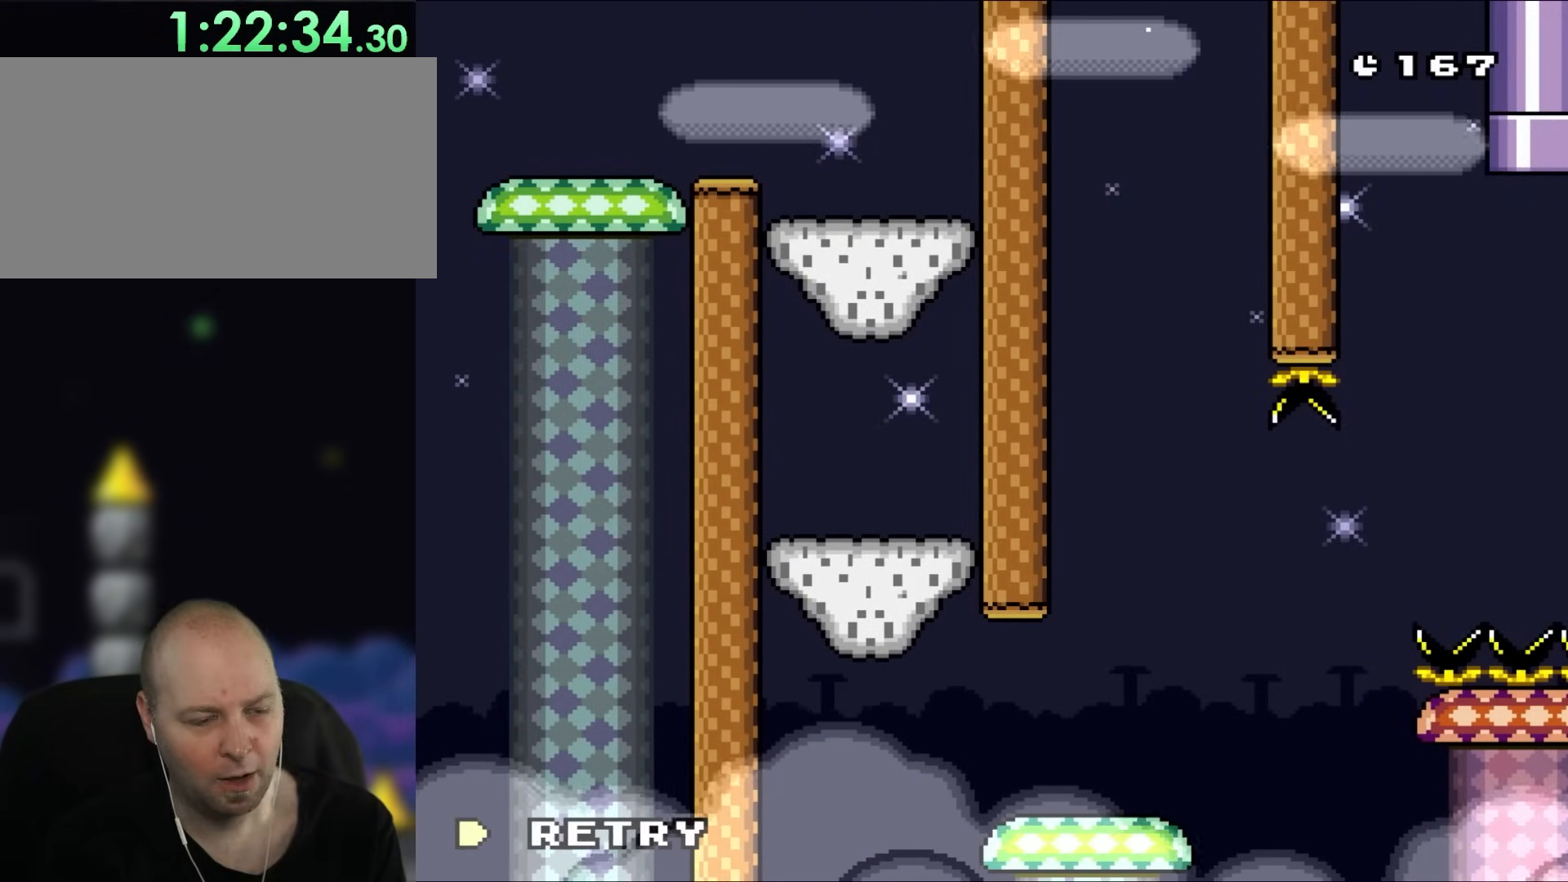
{"buttons": [], "events": []}
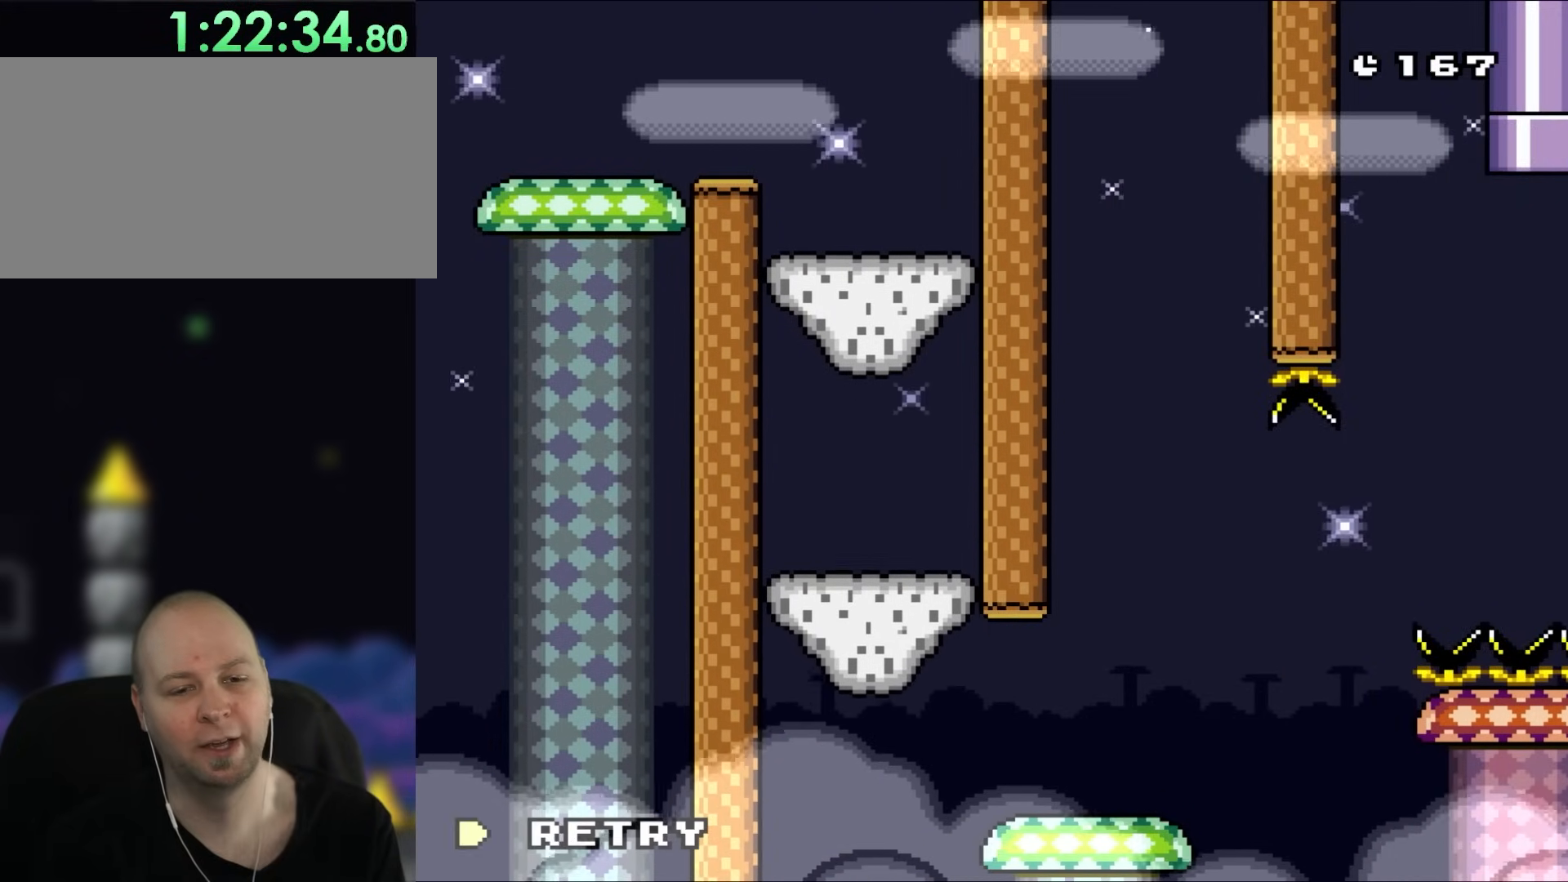
{"buttons": [], "events": []}
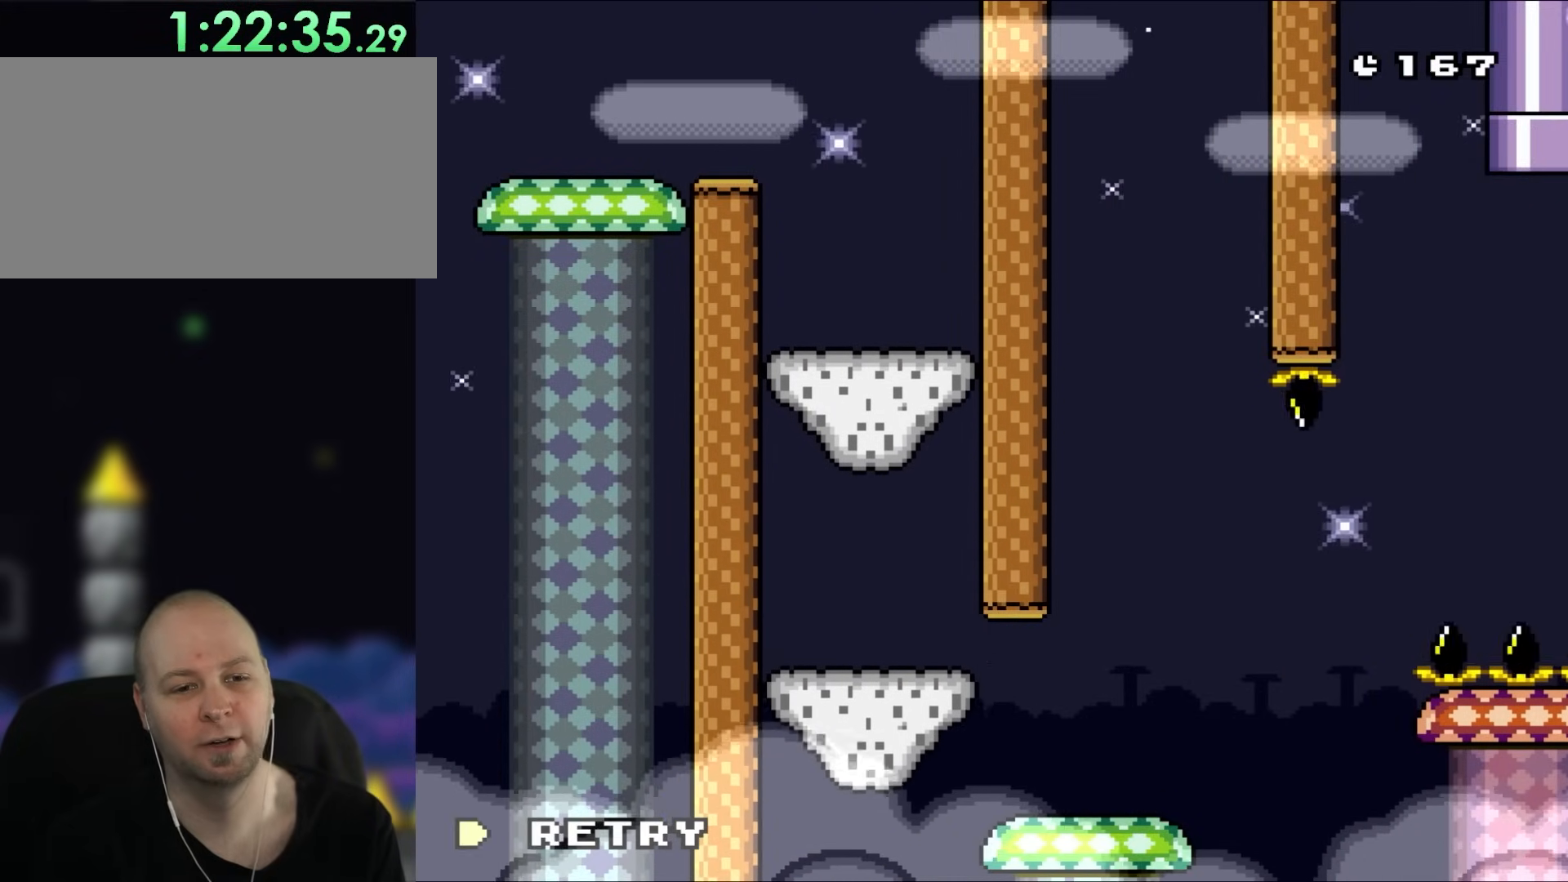
{"buttons": [], "events": []}
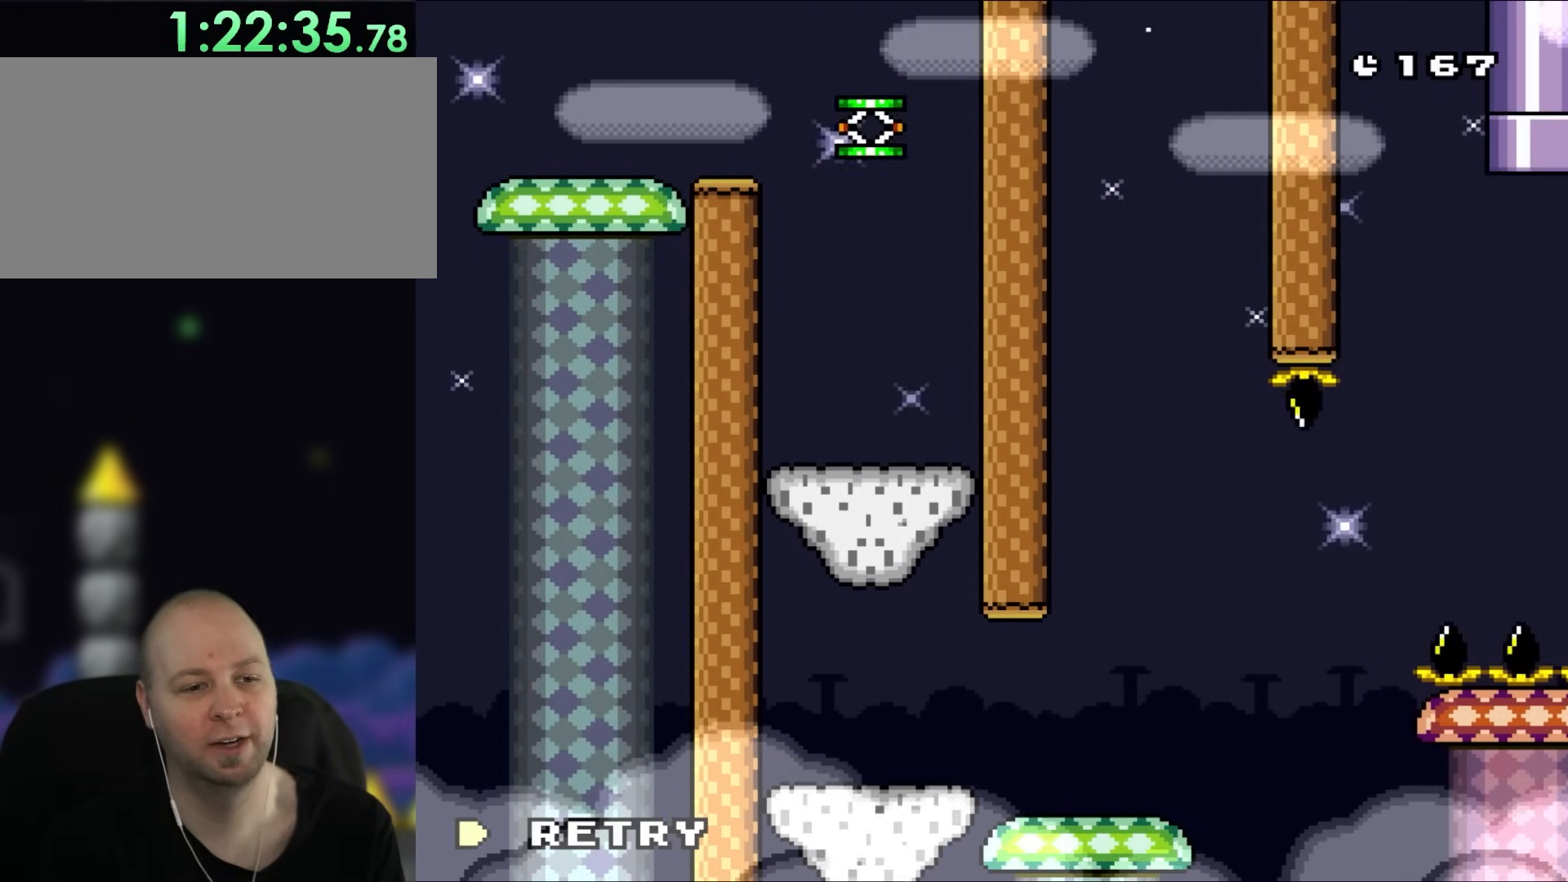
{"buttons": [], "events": []}
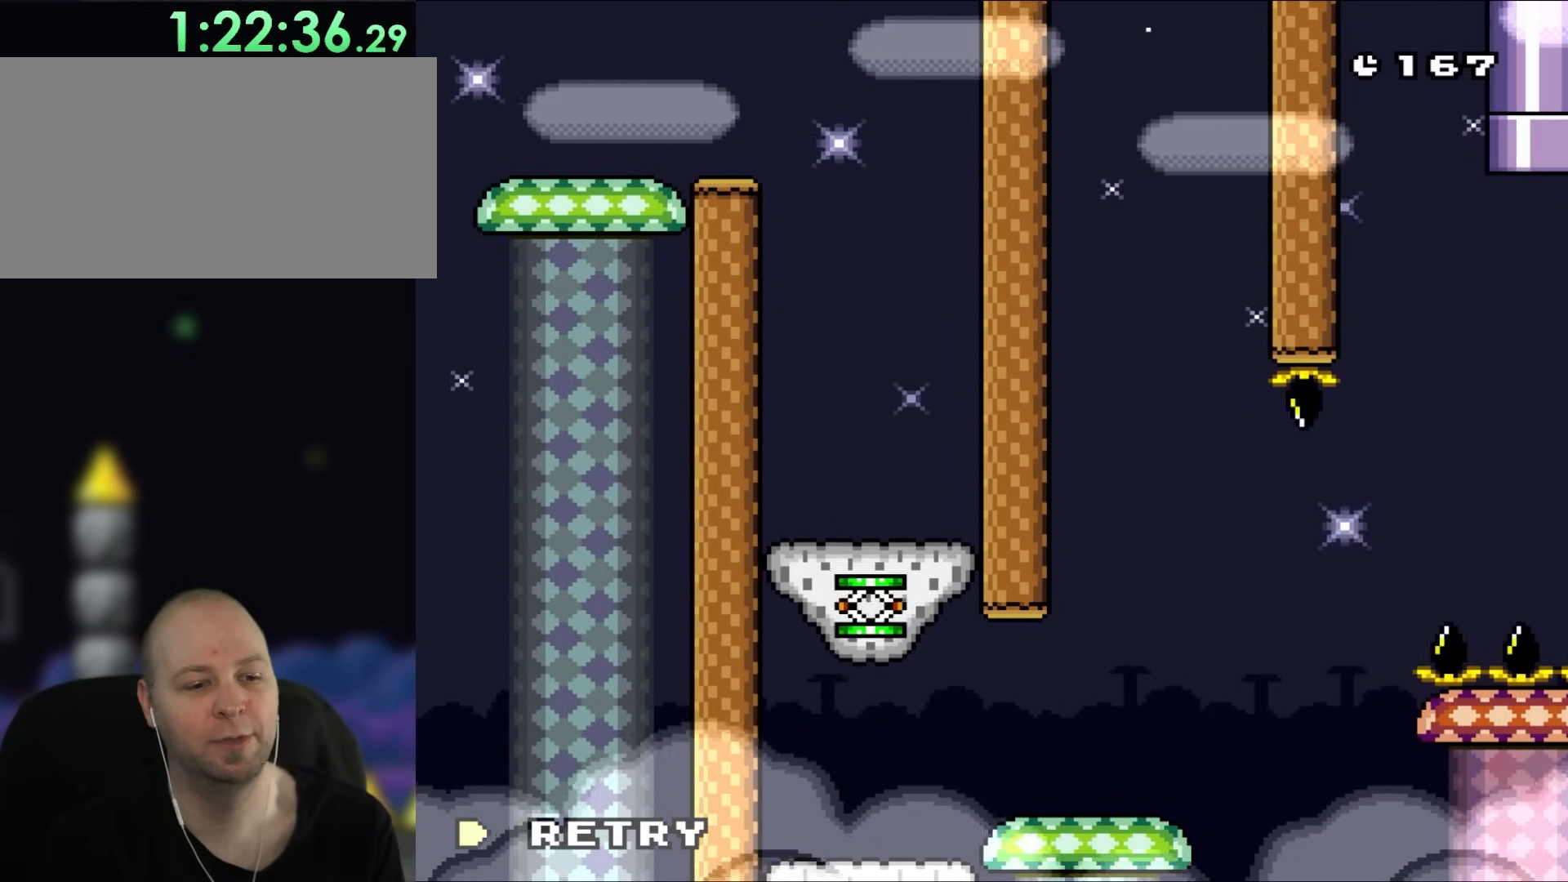
{"buttons": [], "events": []}
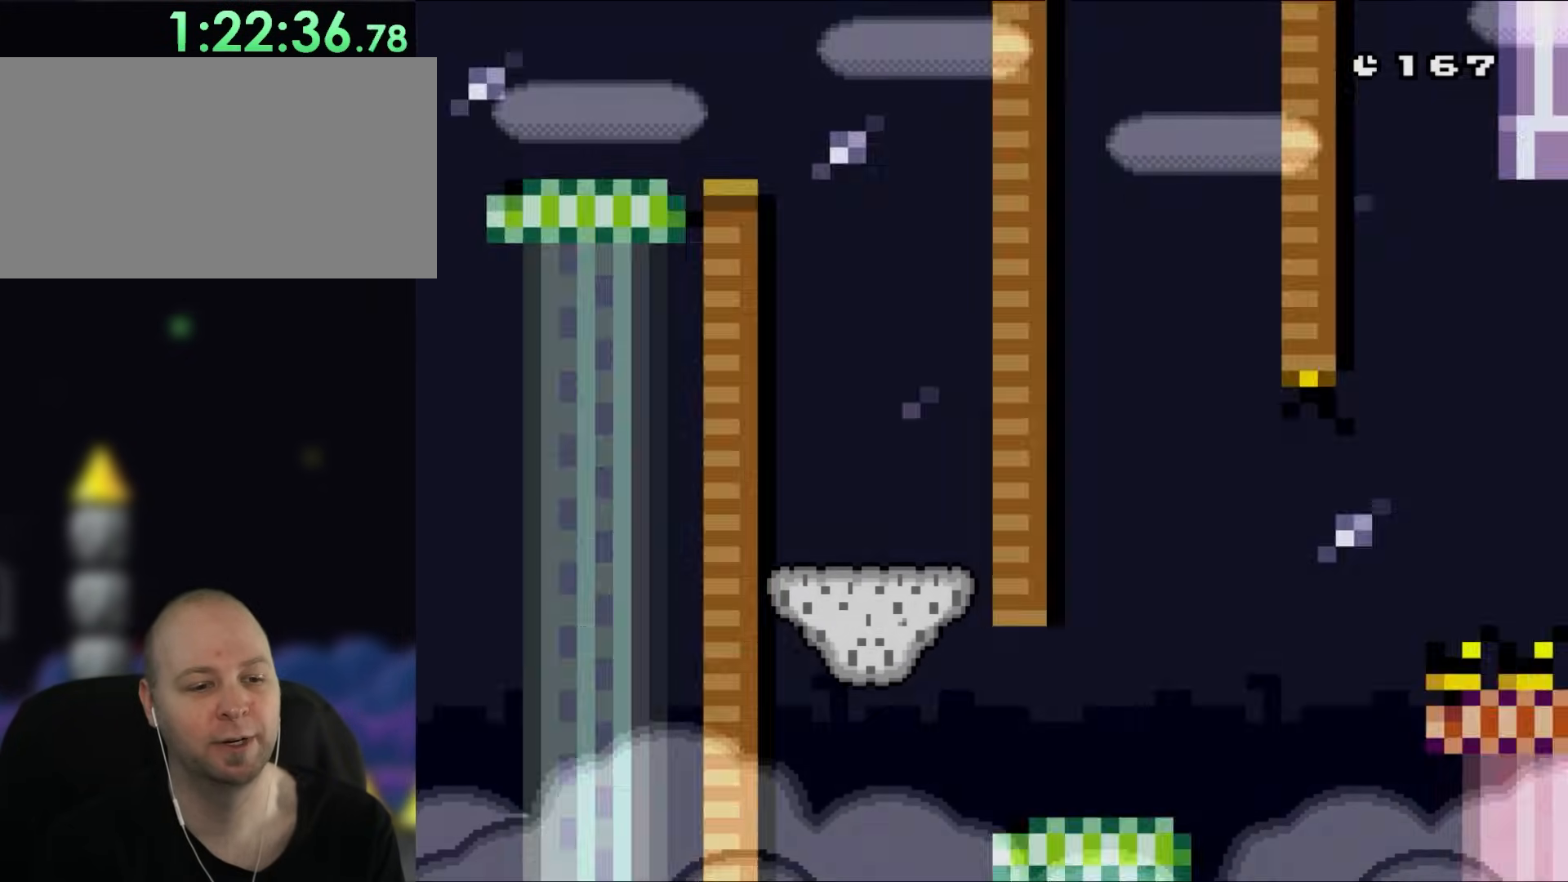
{"buttons": [], "events": [[50, "A", "down"], [183, "A", "up"]]}